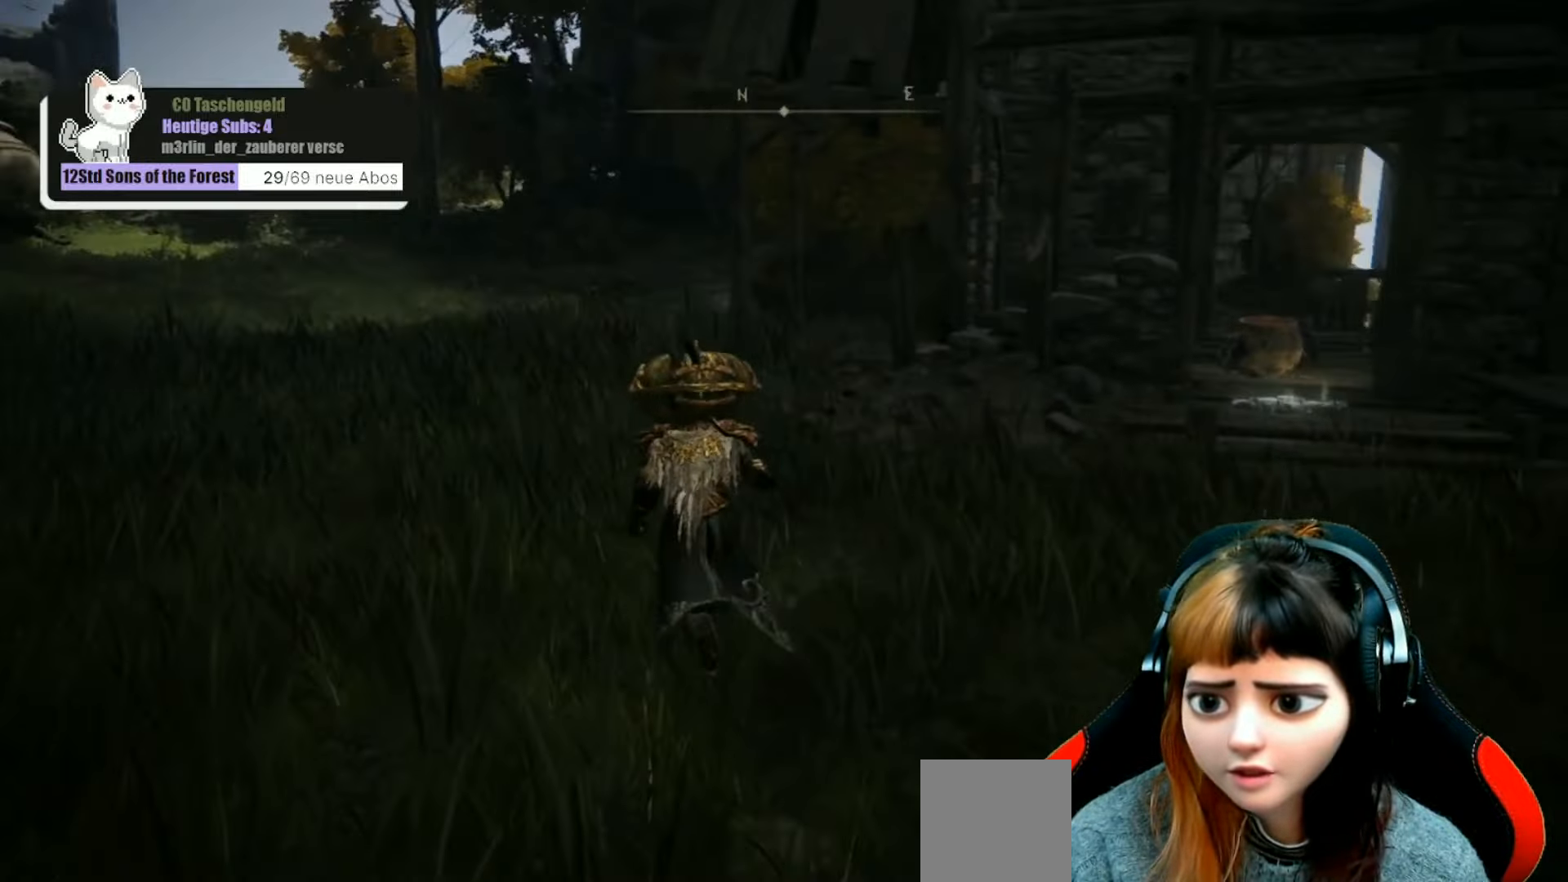
Gameplay with a controller (Xbox layout); each line is a JSON object with the inputs held at the frame after it. "events" lists button and stick changes between this image and that frame as [ms after this image, input, new state], when the widget could be followed in between. Not read: L3.
{"buttons": [], "left_stick": "up-left", "right_stick": "right", "events": [[166, "left_stick", "up-left"]]}
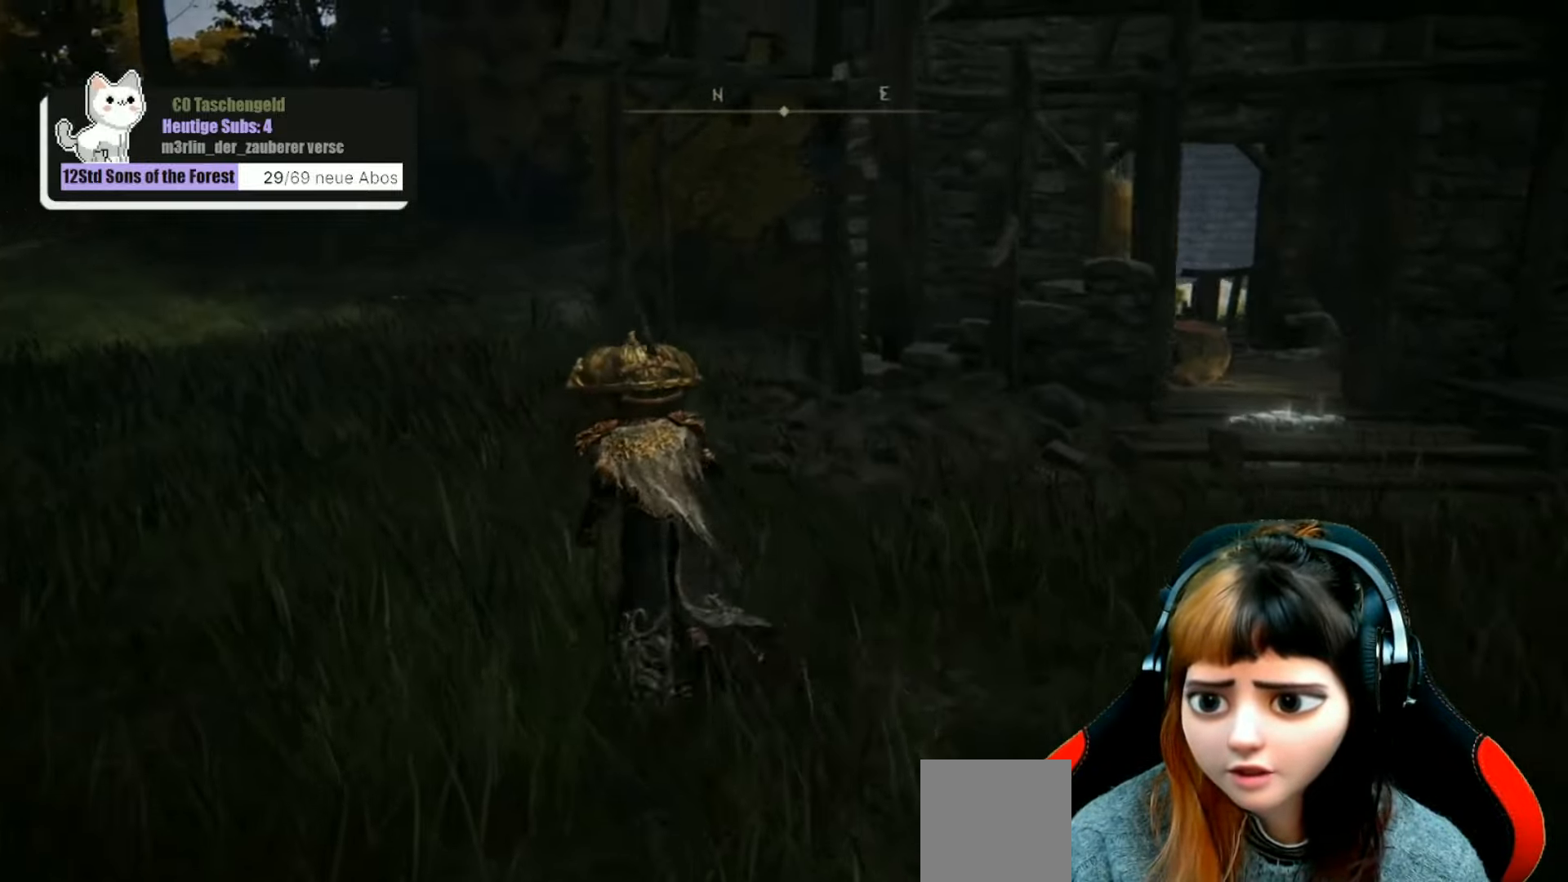
{"buttons": [], "left_stick": "up-left", "right_stick": "right", "events": []}
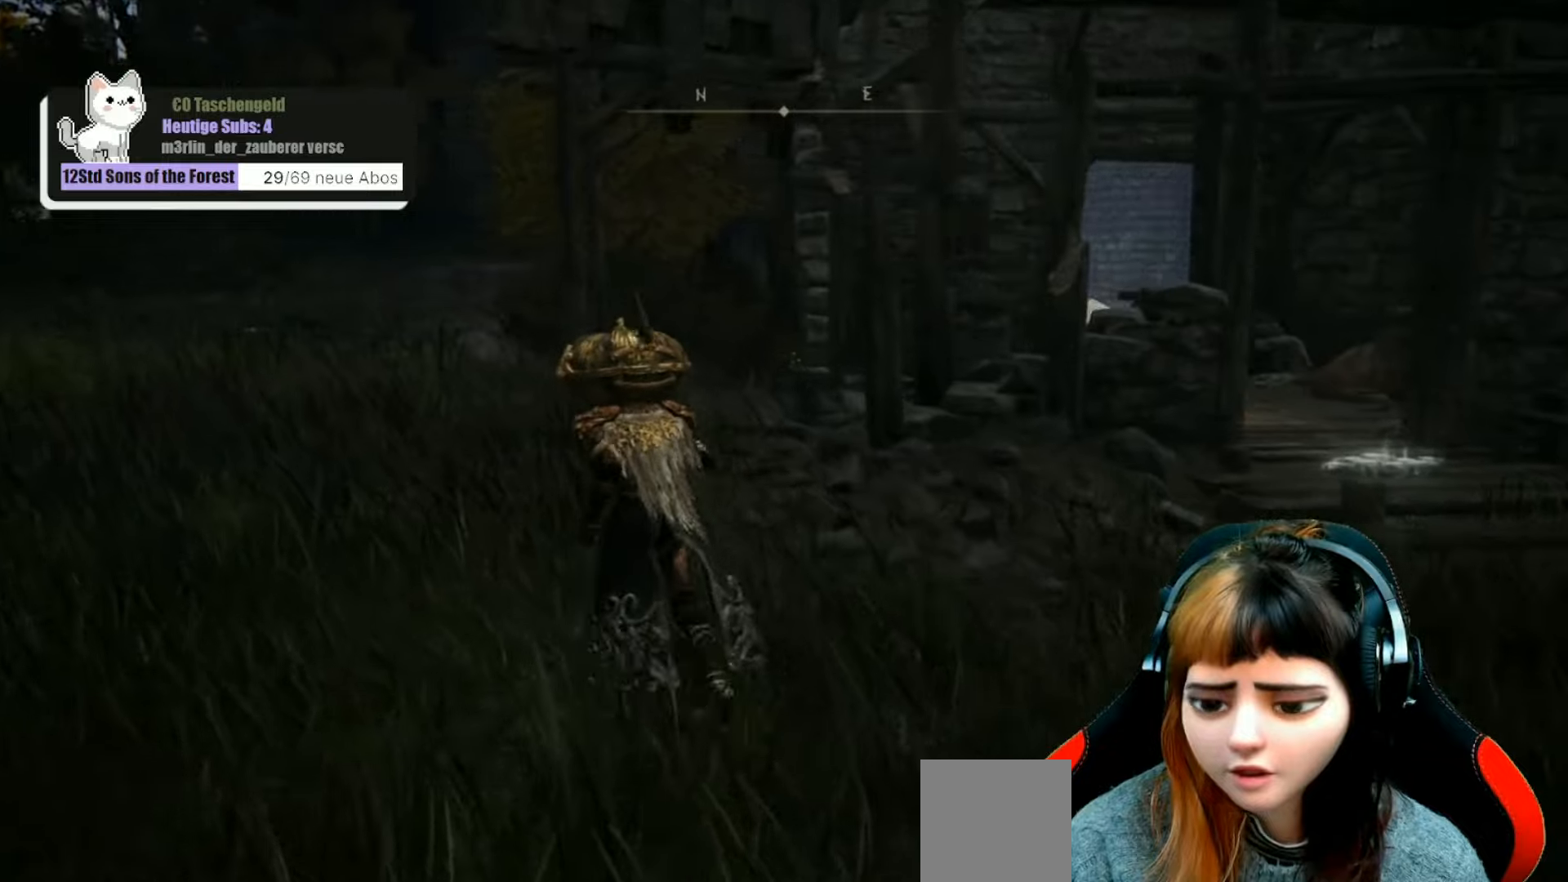
{"buttons": [], "left_stick": "up-left", "right_stick": "right", "events": []}
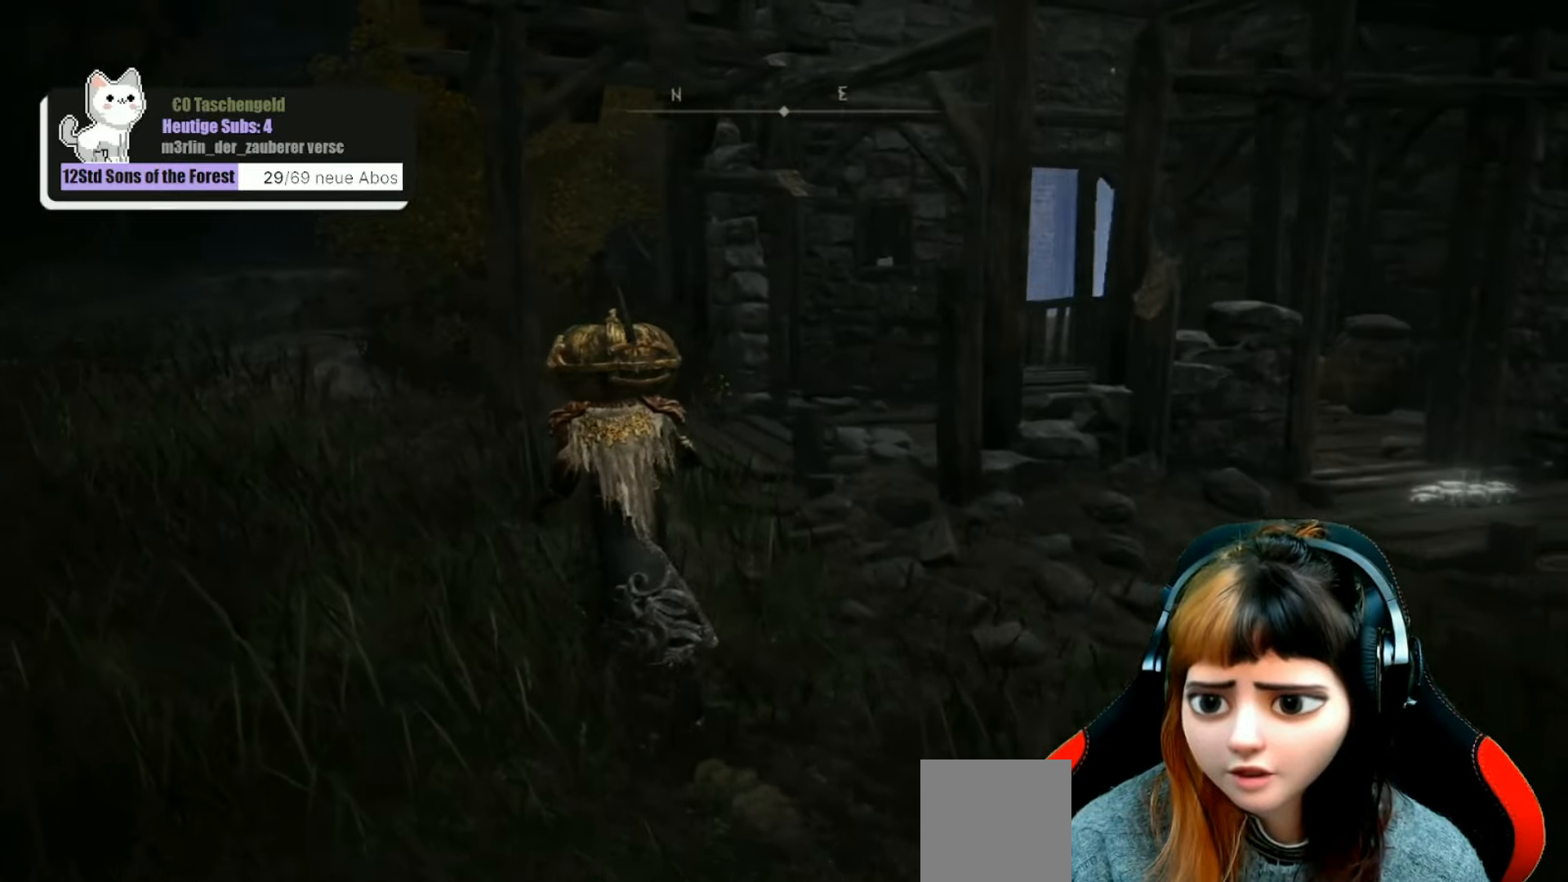
{"buttons": [], "left_stick": "up-left", "right_stick": "right", "events": []}
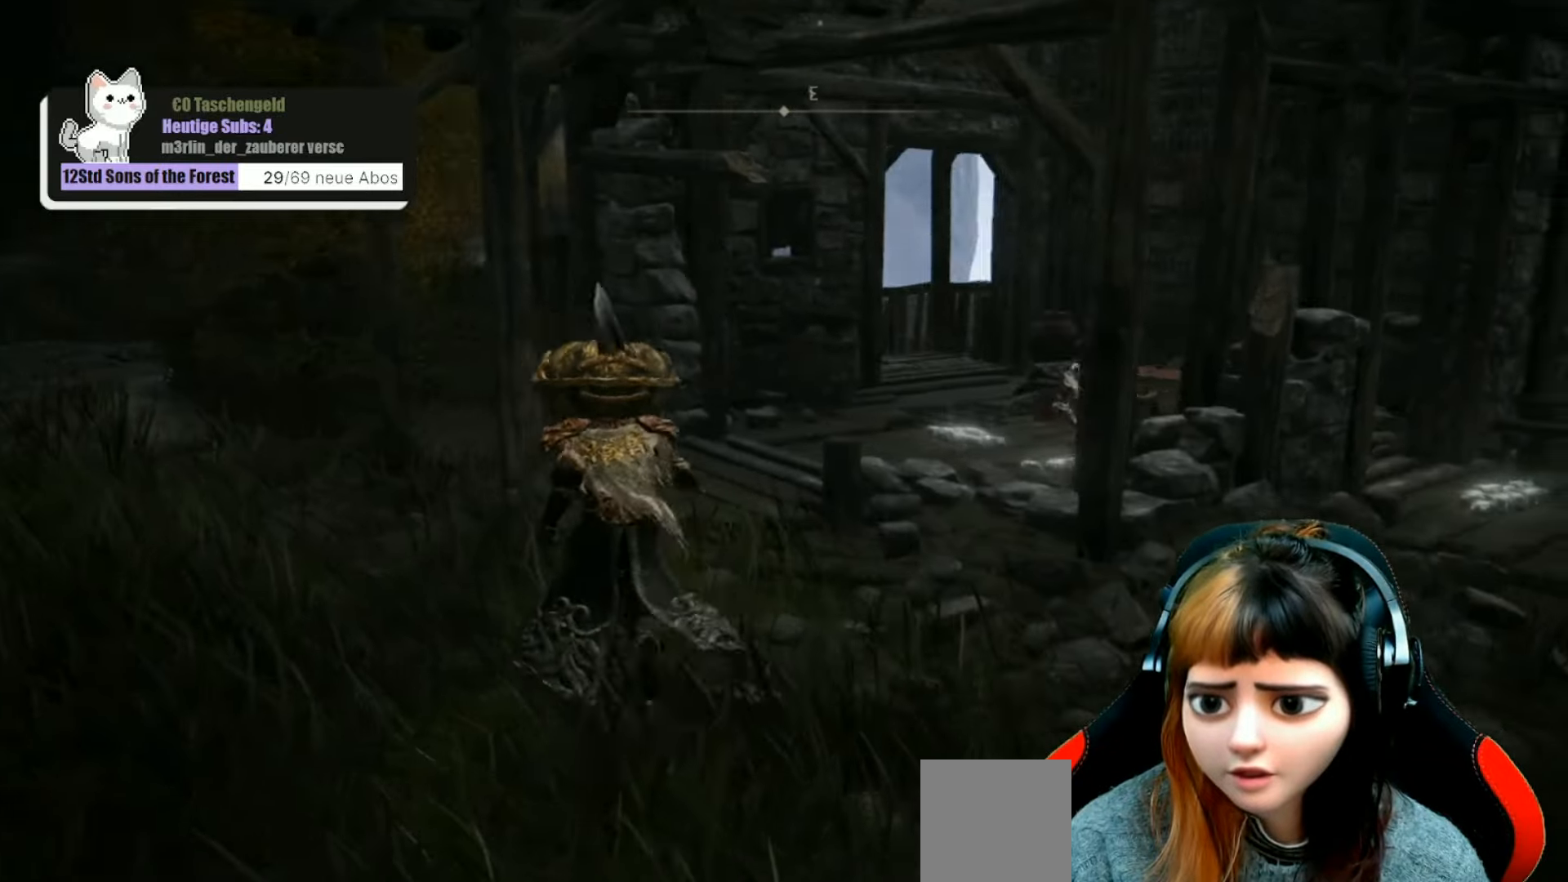
{"buttons": [], "left_stick": "up-left", "right_stick": "right", "events": []}
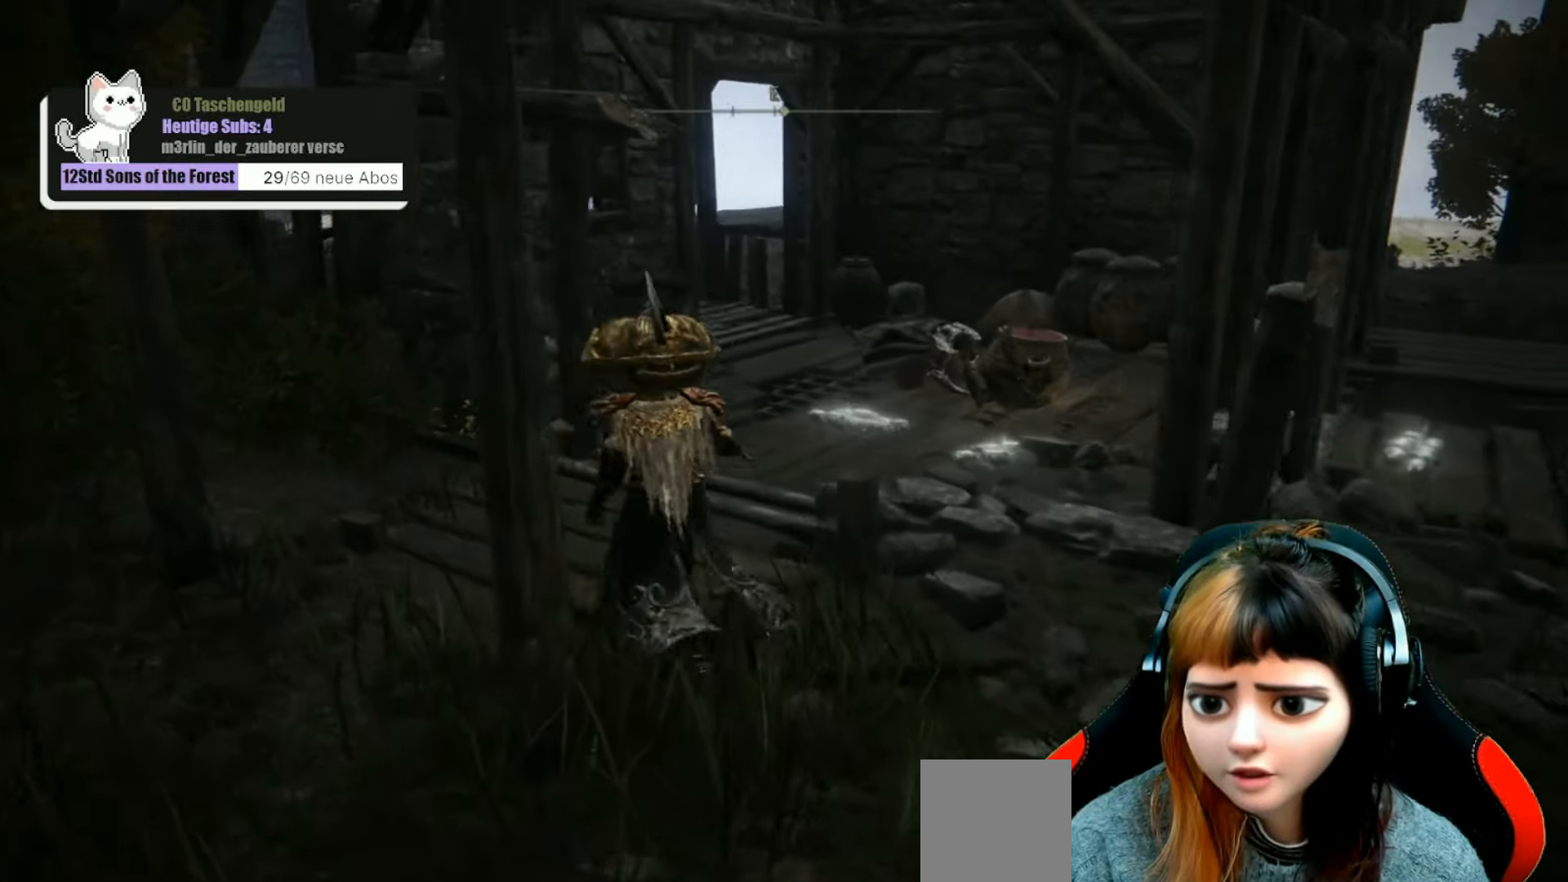
{"buttons": [], "left_stick": "up", "right_stick": "down", "events": [[33, "left_stick", "up"], [133, "right_stick", "center"], [400, "right_stick", "down"]]}
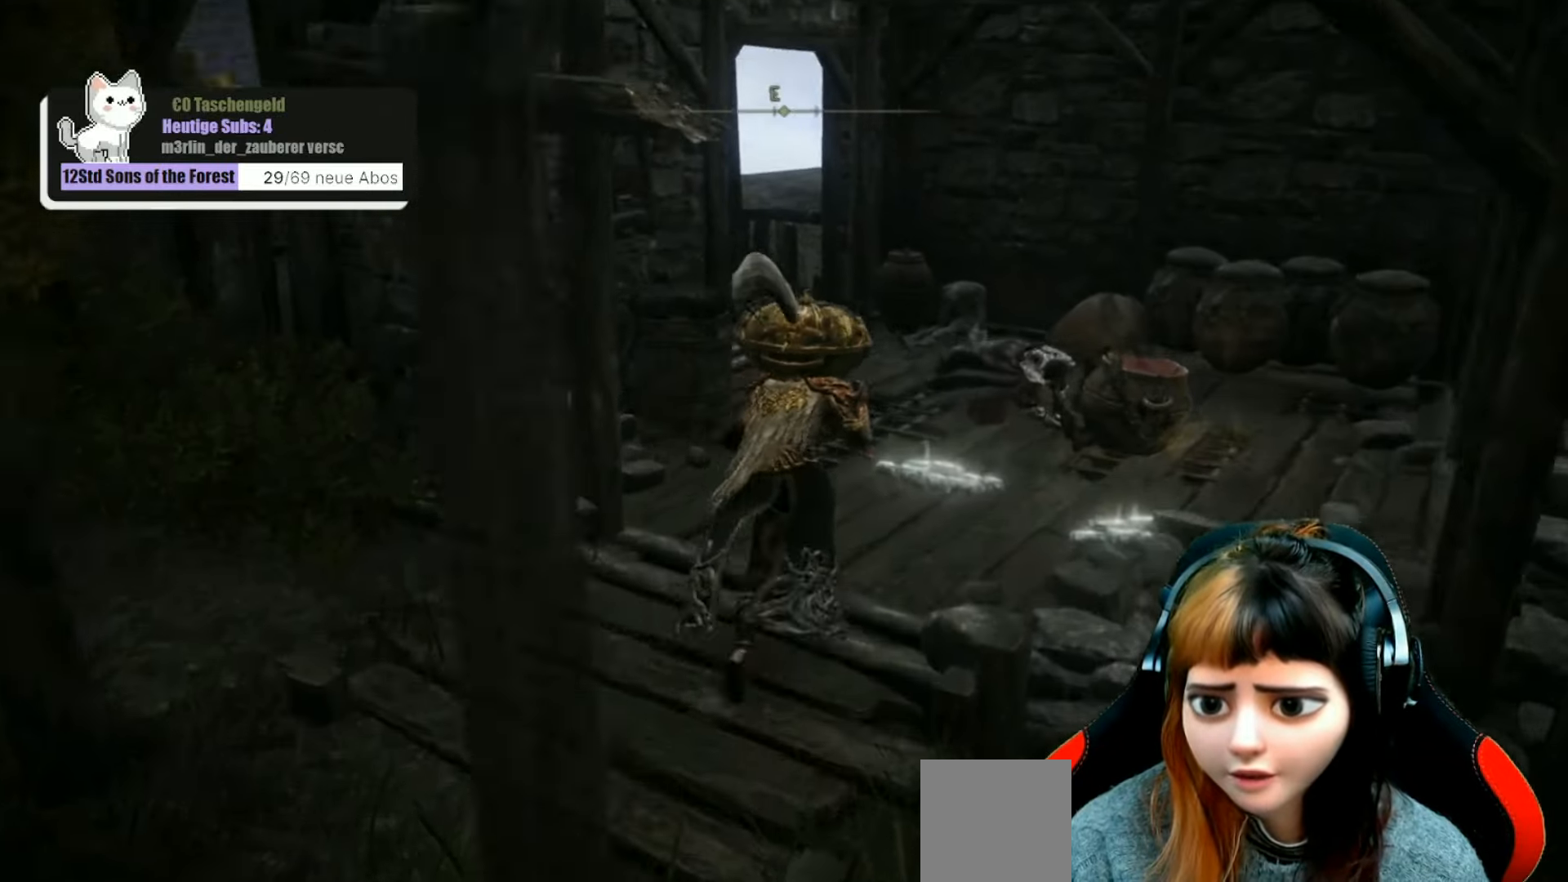
{"buttons": [], "left_stick": "center", "right_stick": "center", "events": [[133, "left_stick", "center"], [167, "right_stick", "center"]]}
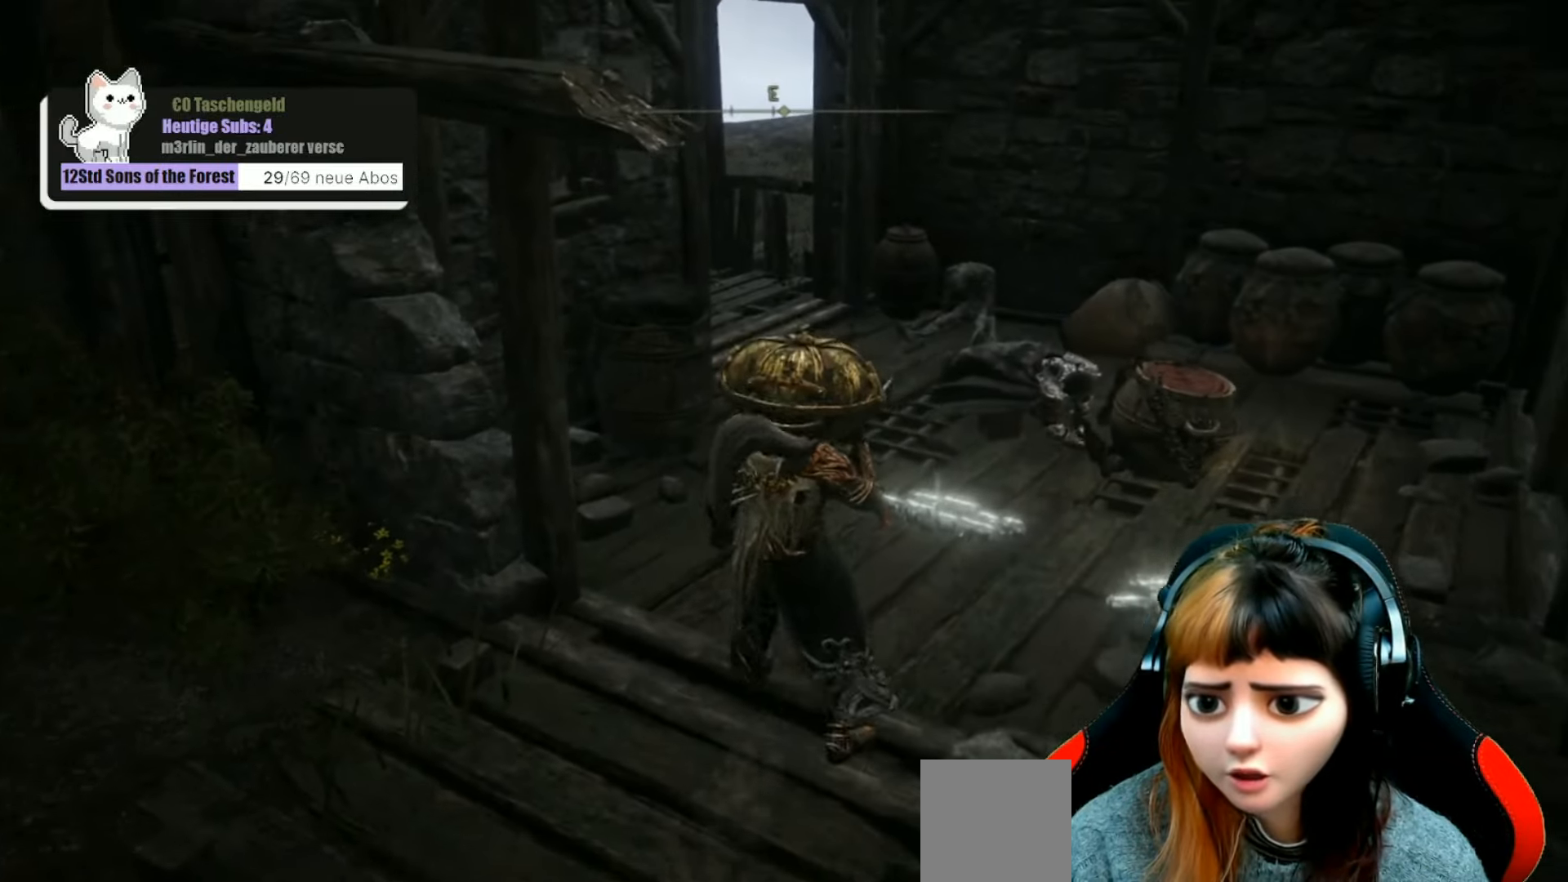
{"buttons": [], "left_stick": "up-right", "right_stick": "center", "events": [[267, "left_stick", "up-right"]]}
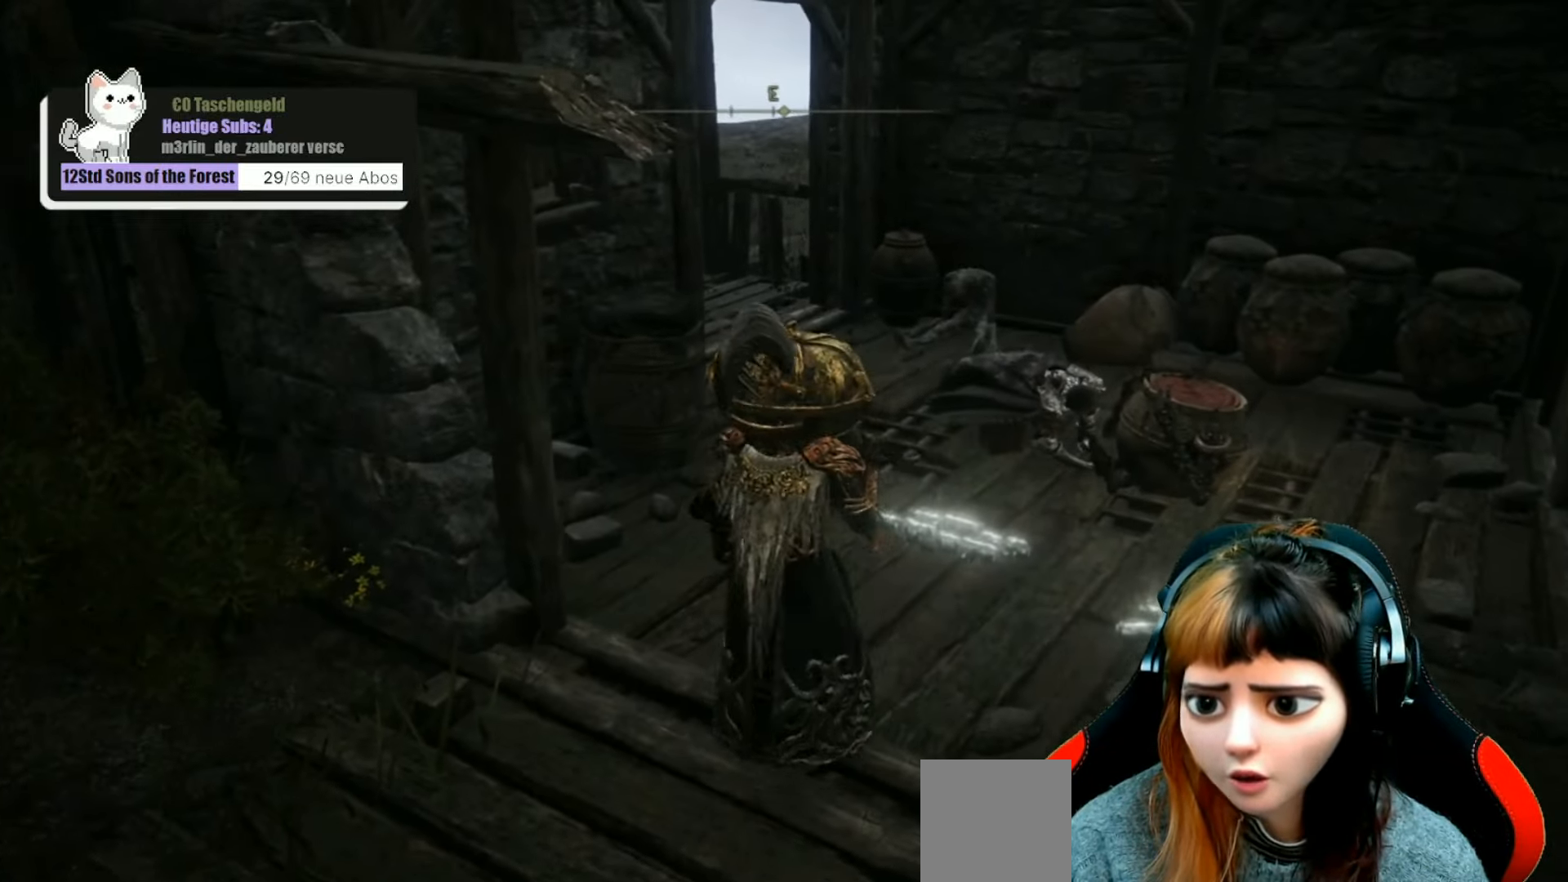
{"buttons": [], "left_stick": "up", "right_stick": "center", "events": [[500, "left_stick", "up"]]}
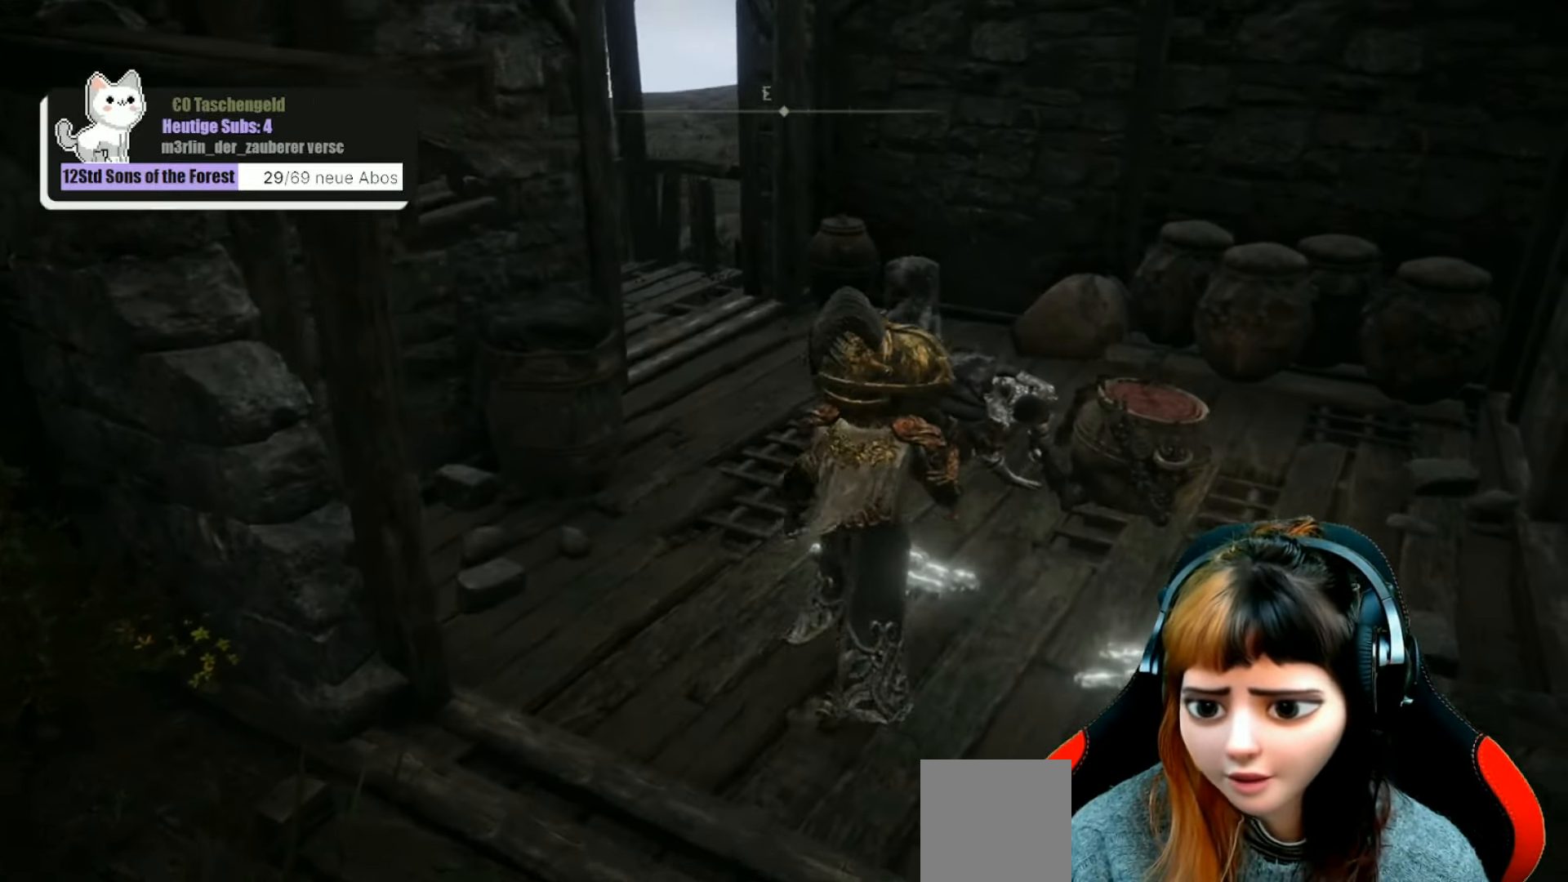
{"buttons": [], "left_stick": "up", "right_stick": "center", "events": []}
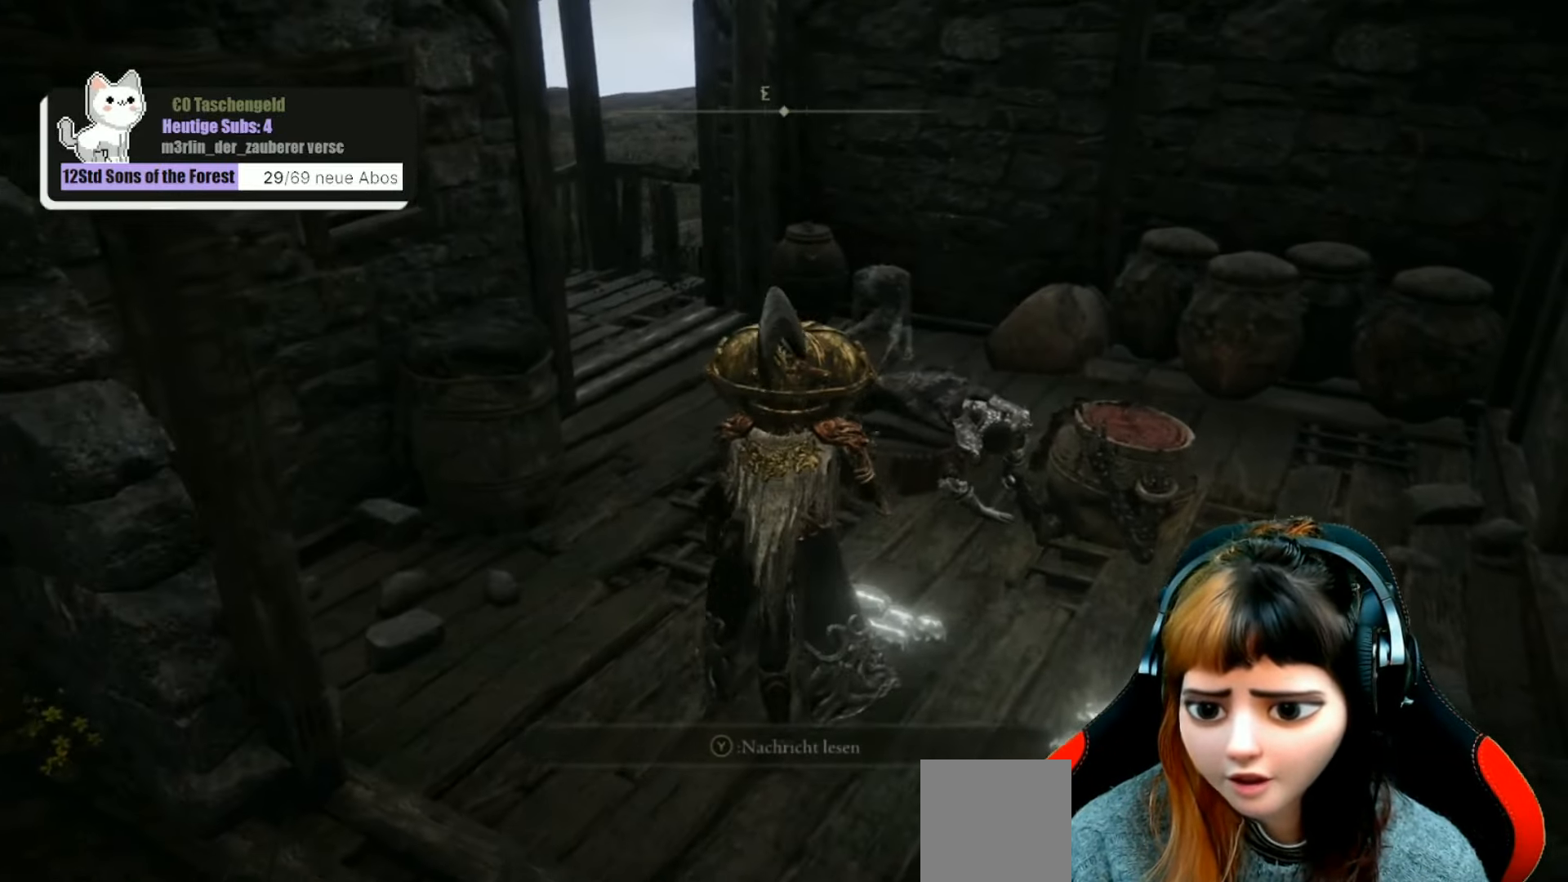
{"buttons": [], "left_stick": "center", "right_stick": "center", "events": [[100, "left_stick", "center"], [300, "left_stick", "up"], [467, "left_stick", "center"]]}
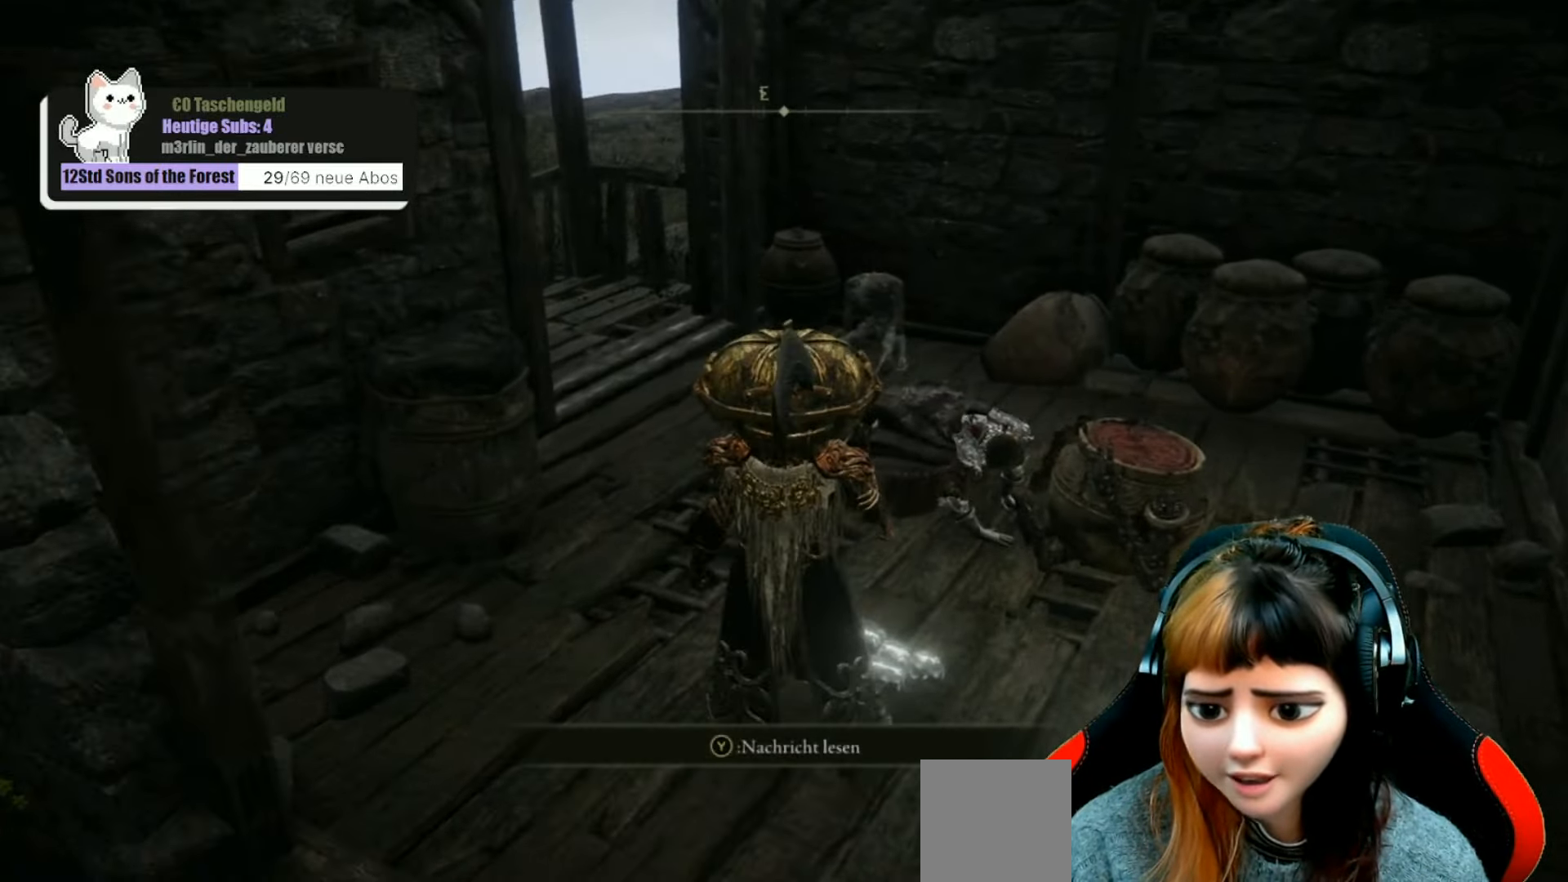
{"buttons": [], "left_stick": "center", "right_stick": "center", "events": []}
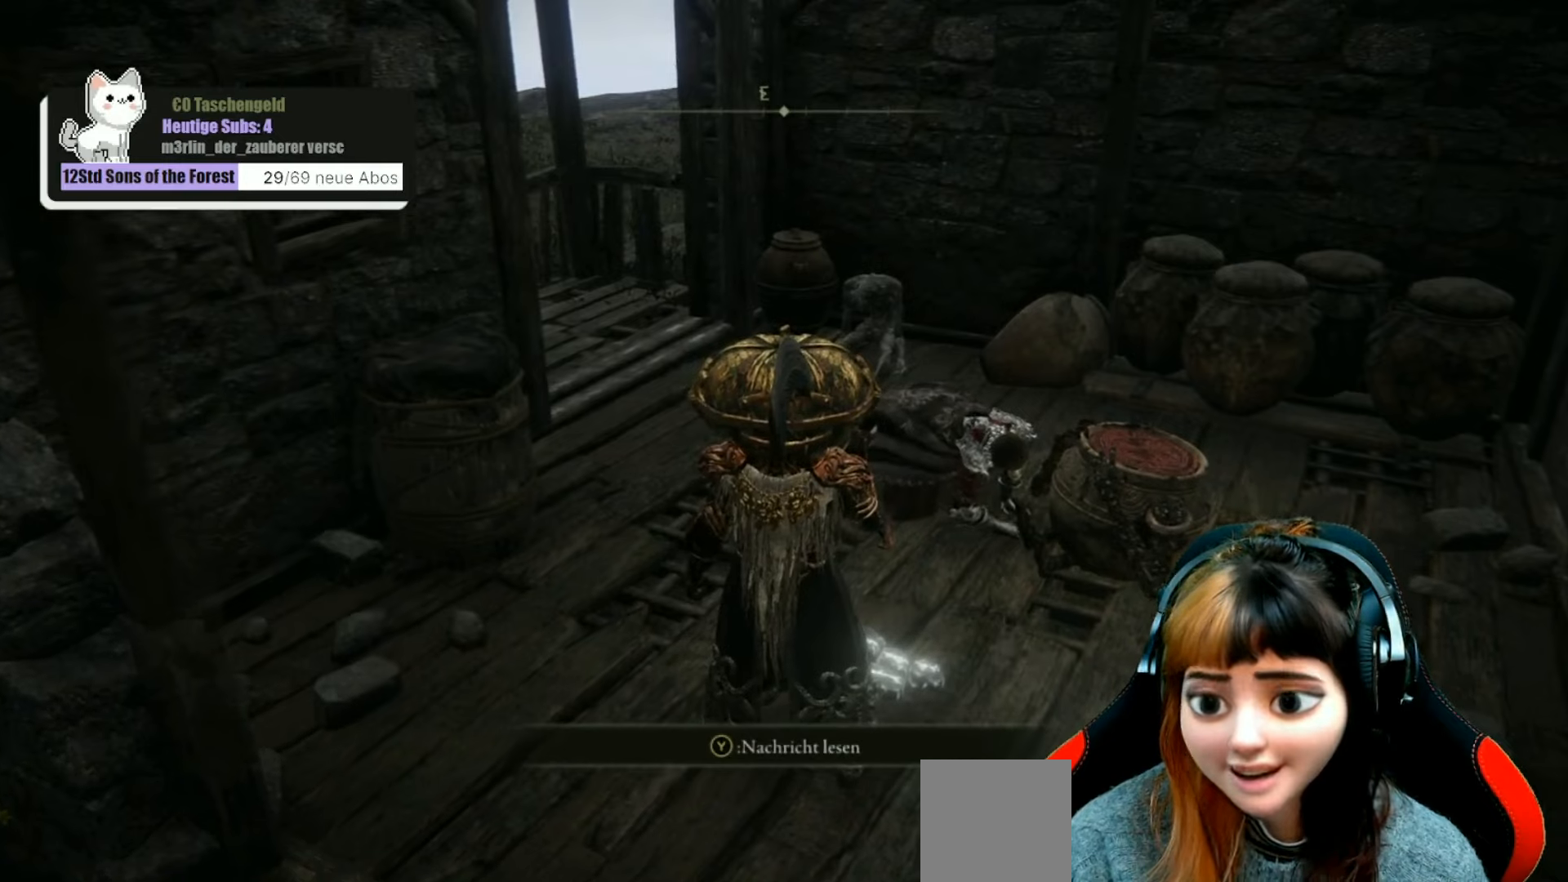
{"buttons": [], "left_stick": "center", "right_stick": "center", "events": [[200, "Y", "down"], [300, "Y", "up"]]}
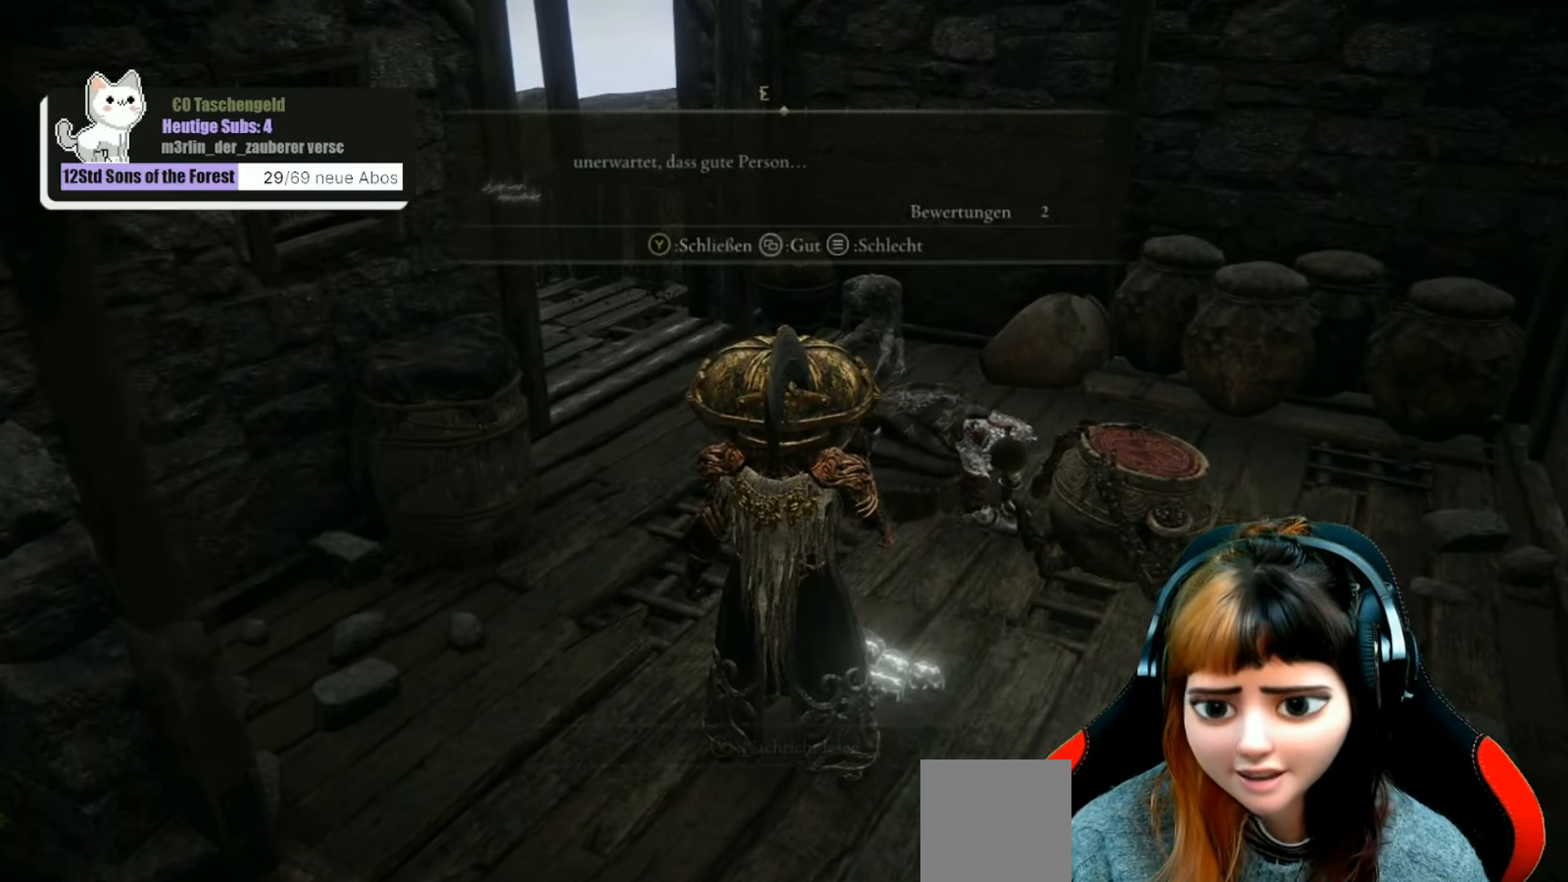
{"buttons": [], "left_stick": "center", "right_stick": "center", "events": []}
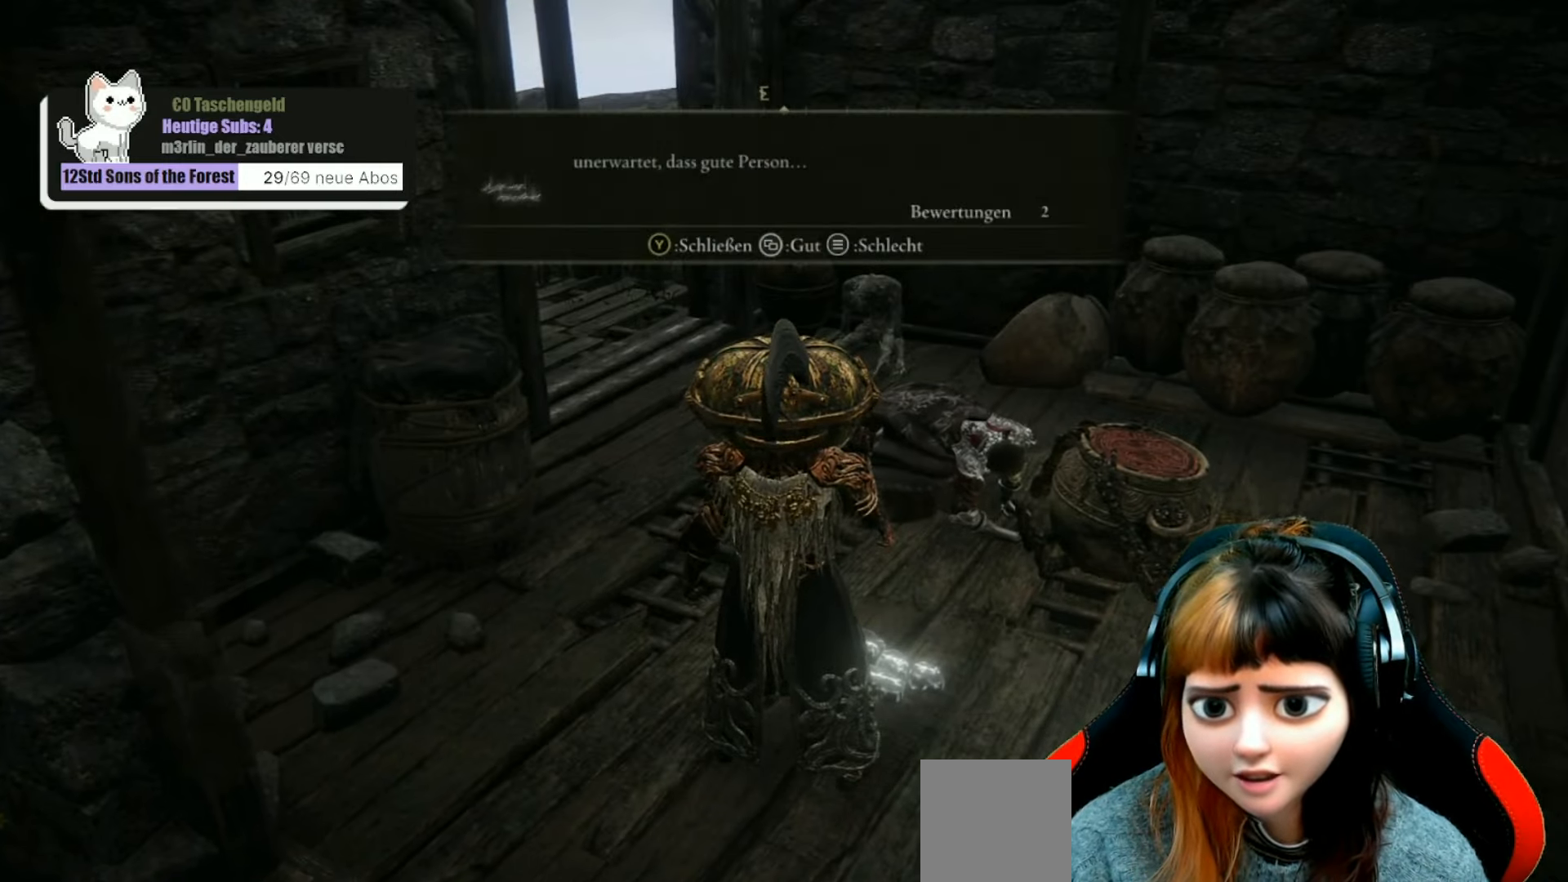
{"buttons": [], "left_stick": "down-right", "right_stick": "center", "events": [[200, "Y", "down"], [300, "Y", "up"], [500, "left_stick", "down-right"]]}
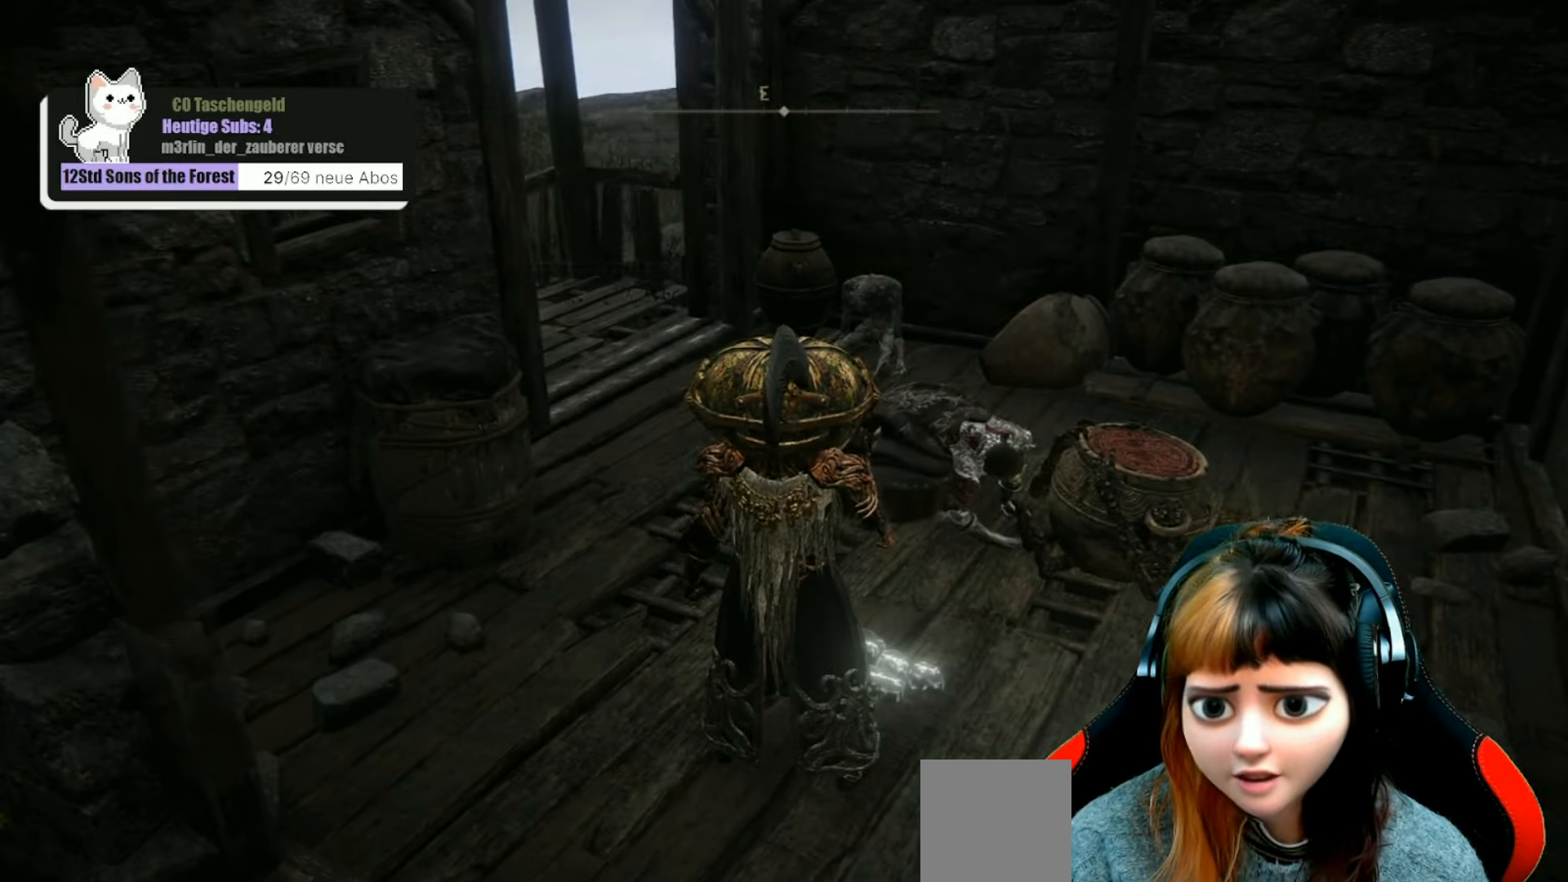
{"buttons": [], "left_stick": "right", "right_stick": "center", "events": [[134, "right_stick", "down-right"], [234, "left_stick", "right"], [234, "right_stick", "center"]]}
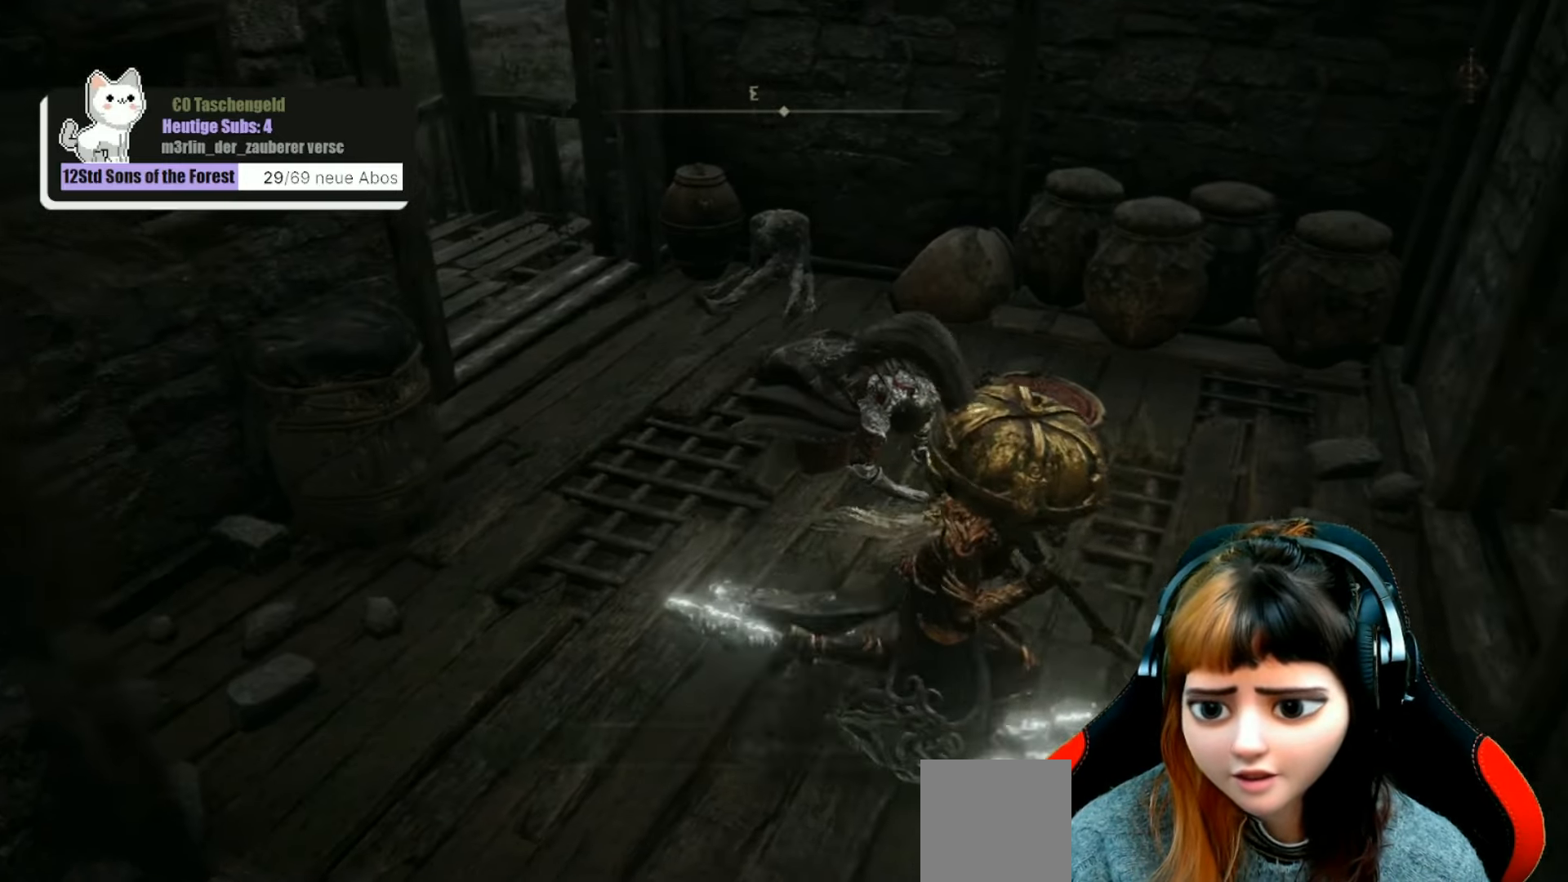
{"buttons": [], "left_stick": "center", "right_stick": "center", "events": [[67, "left_stick", "center"], [200, "Y", "down"], [300, "Y", "up"]]}
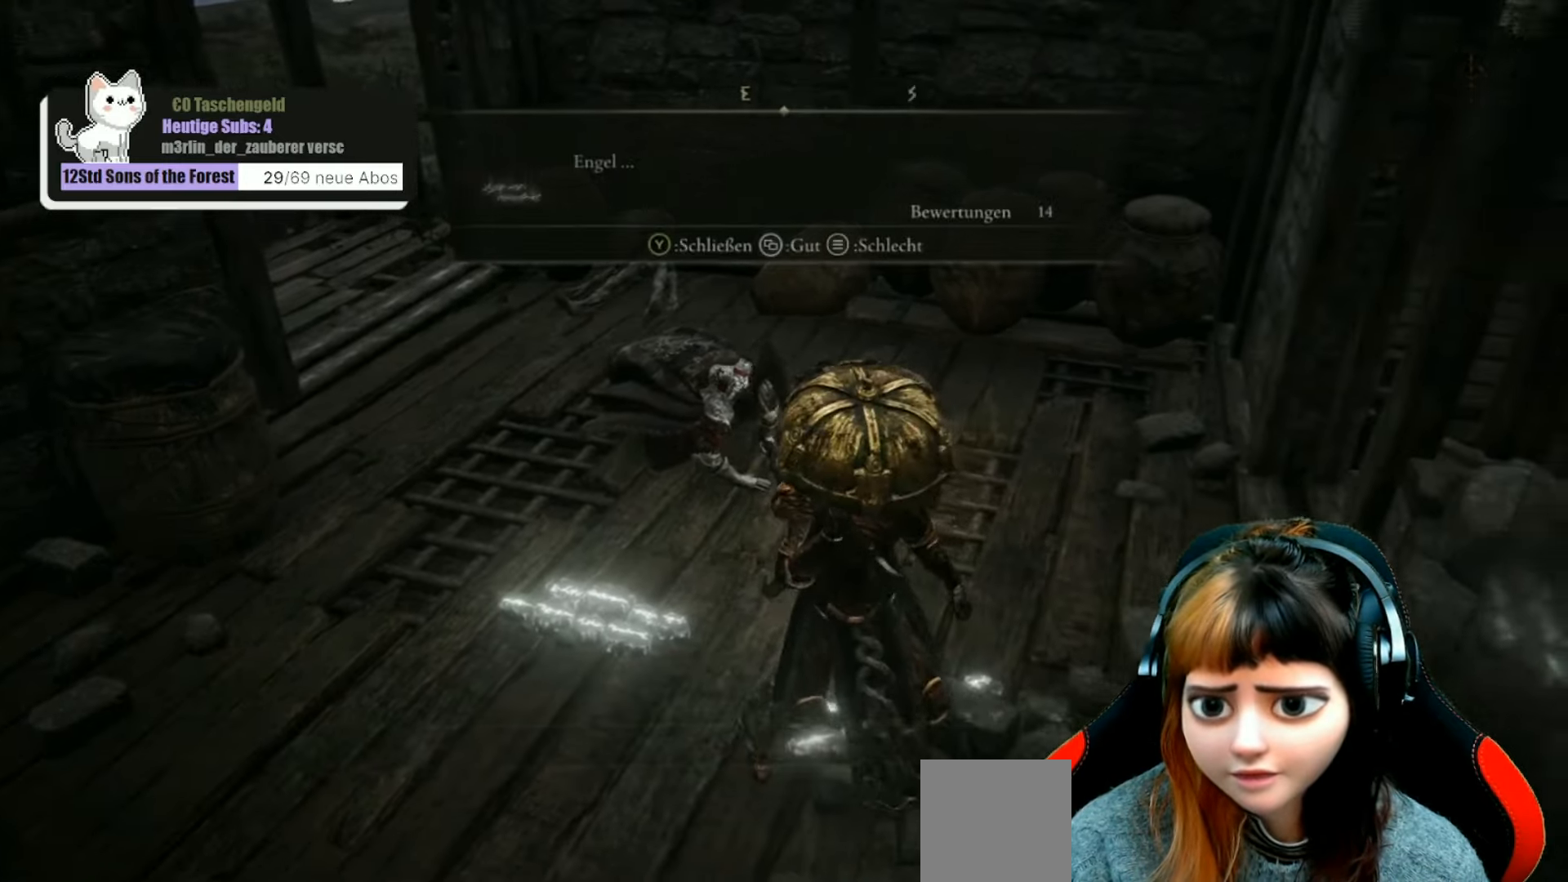
{"buttons": [], "left_stick": "left", "right_stick": "center", "events": [[334, "Y", "down"], [400, "Y", "up"], [400, "left_stick", "left"]]}
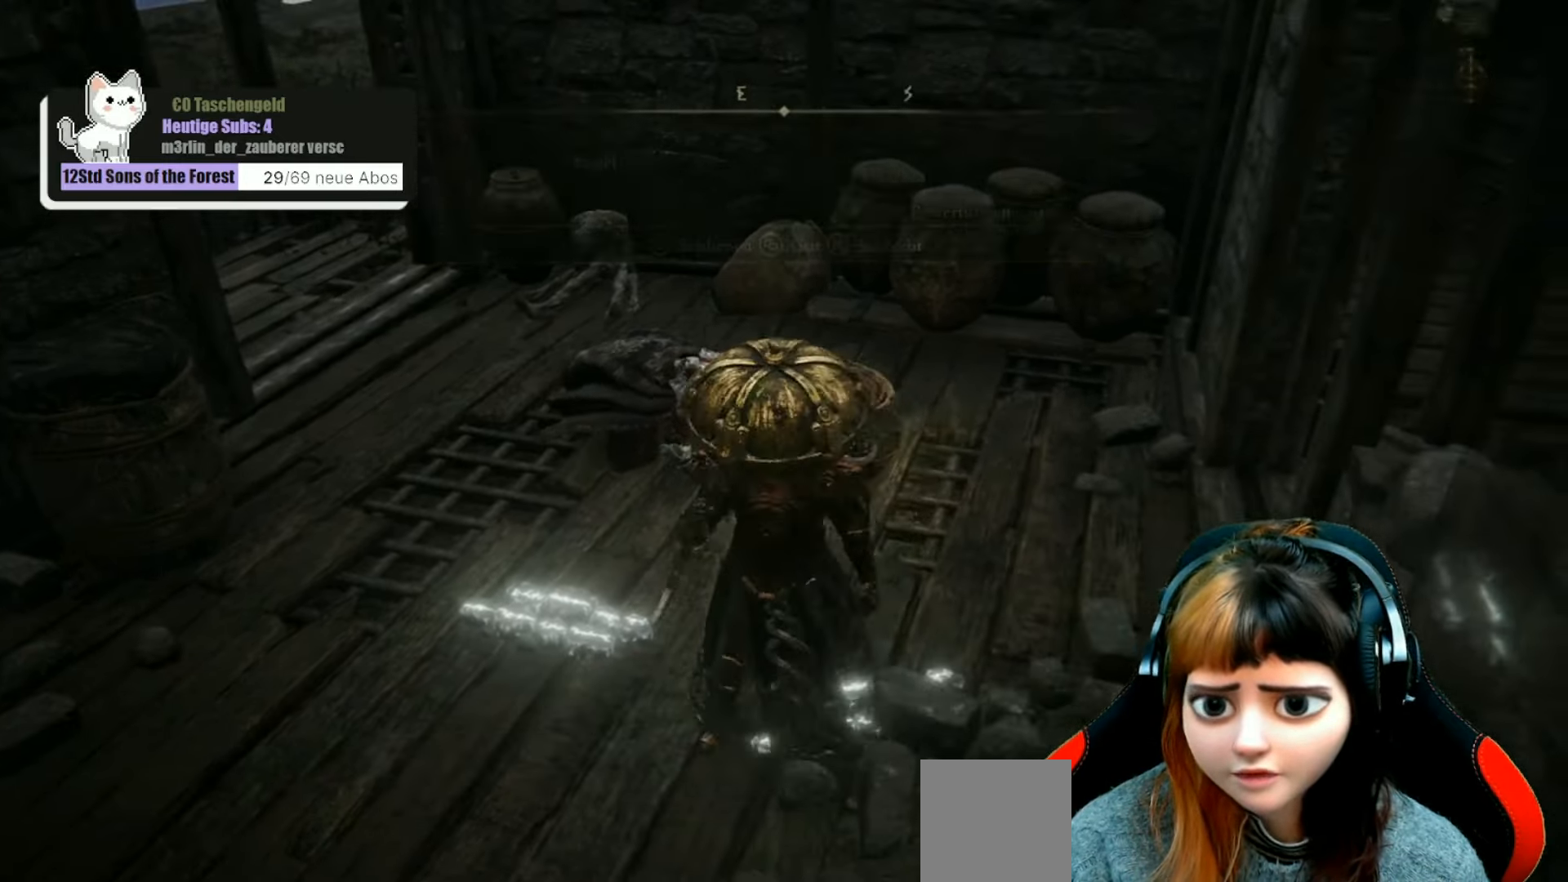
{"buttons": [], "left_stick": "up-left", "right_stick": "center", "events": [[200, "left_stick", "up-left"]]}
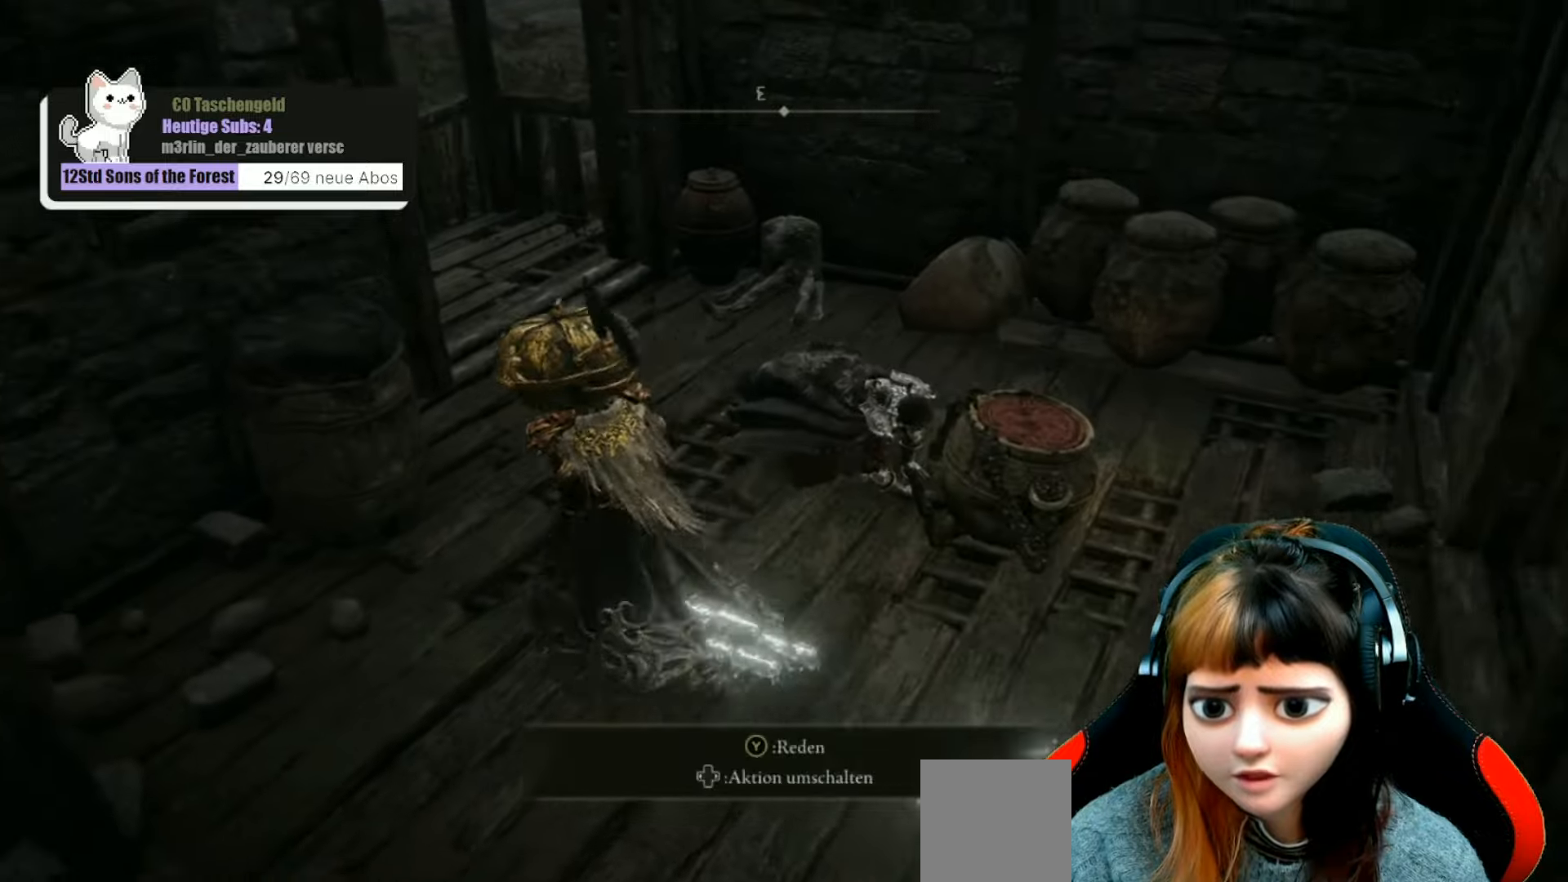
{"buttons": ["Y"], "left_stick": "center", "right_stick": "center", "events": [[33, "left_stick", "up"], [133, "left_stick", "up-right"], [233, "left_stick", "center"], [500, "Y", "down"]]}
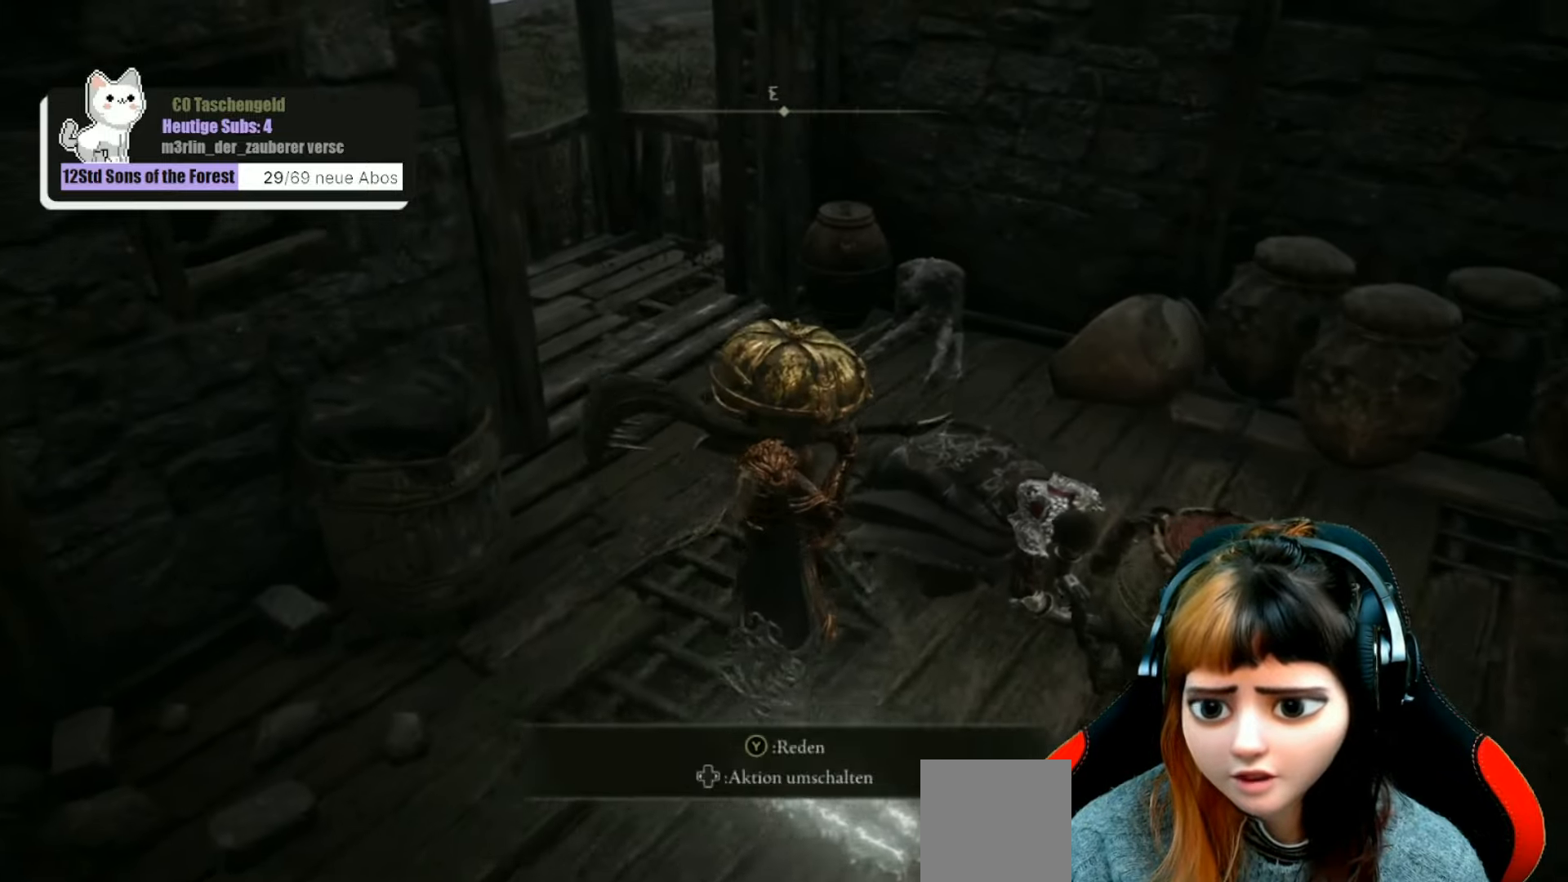
{"buttons": [], "left_stick": "center", "right_stick": "center", "events": [[100, "Y", "up"]]}
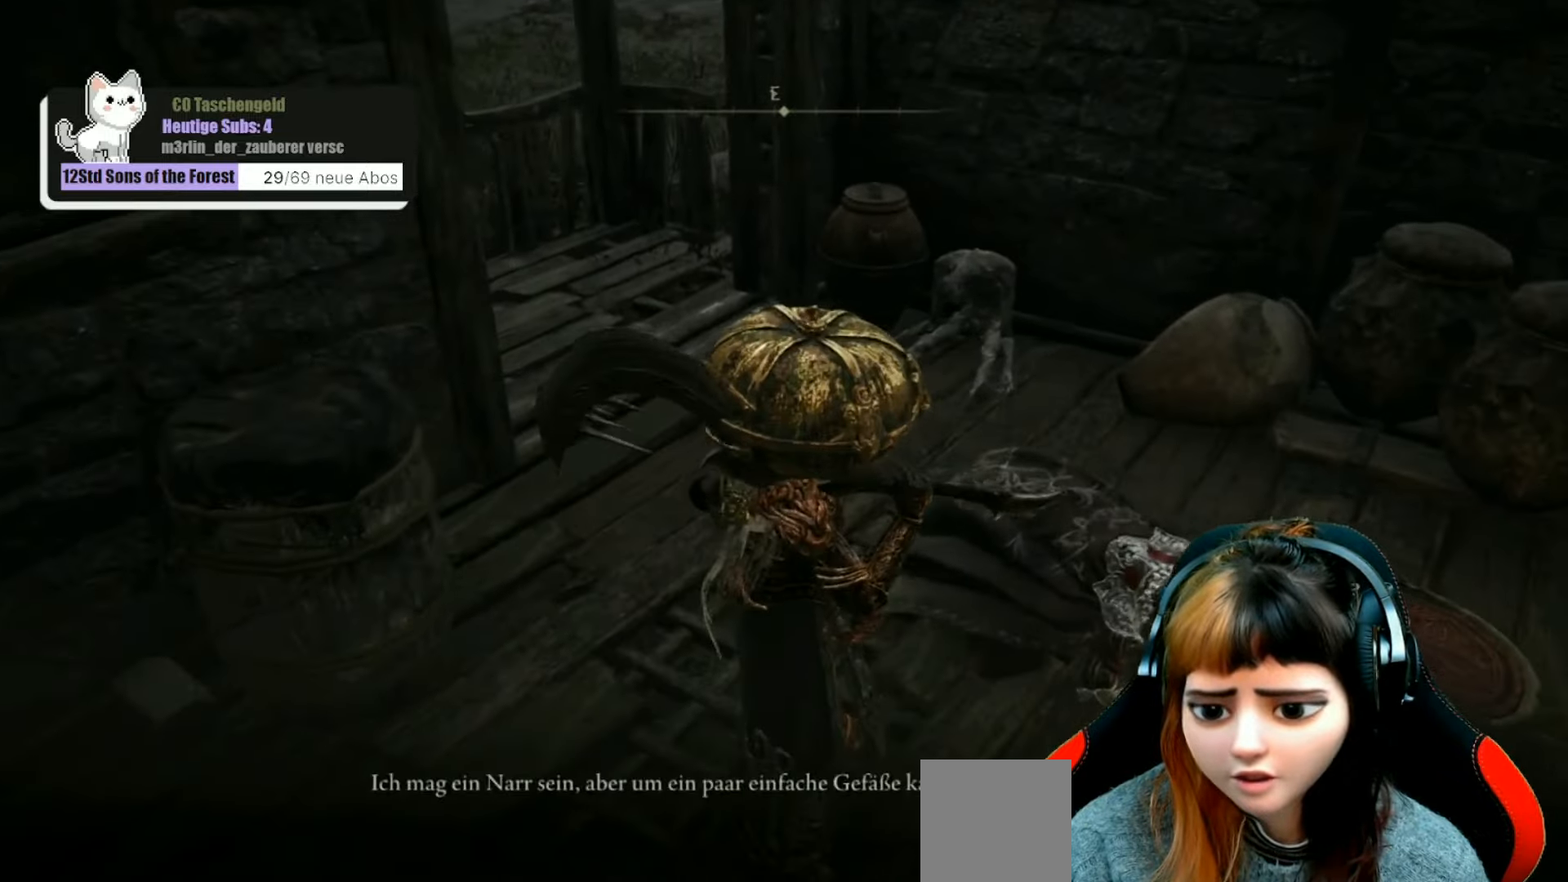
{"buttons": [], "left_stick": "center", "right_stick": "right", "events": [[300, "right_stick", "right"]]}
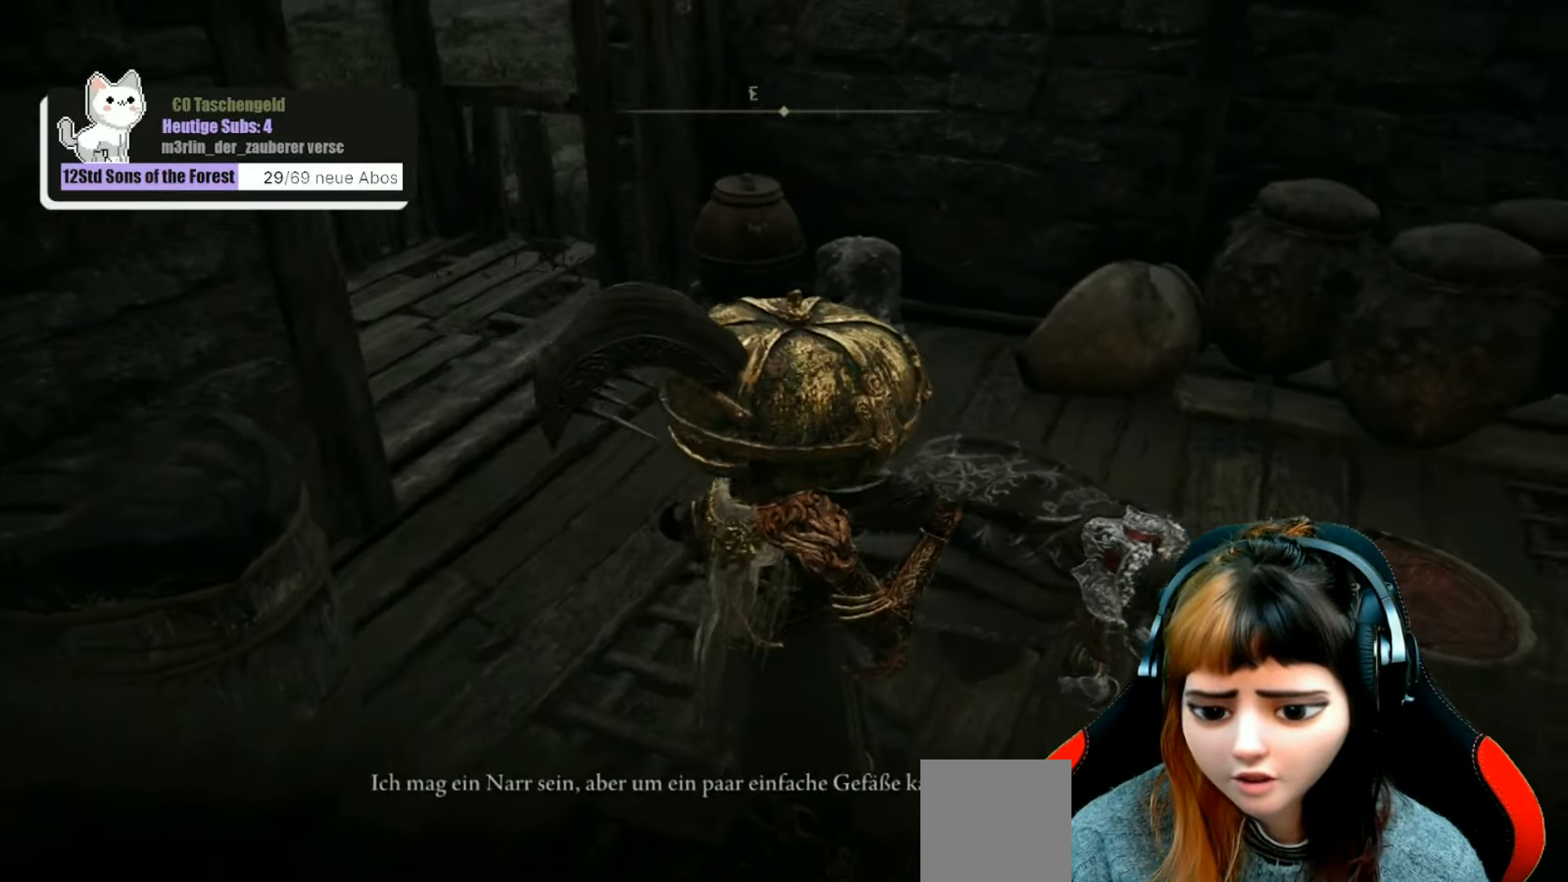
{"buttons": [], "left_stick": "center", "right_stick": "center", "events": [[66, "right_stick", "center"]]}
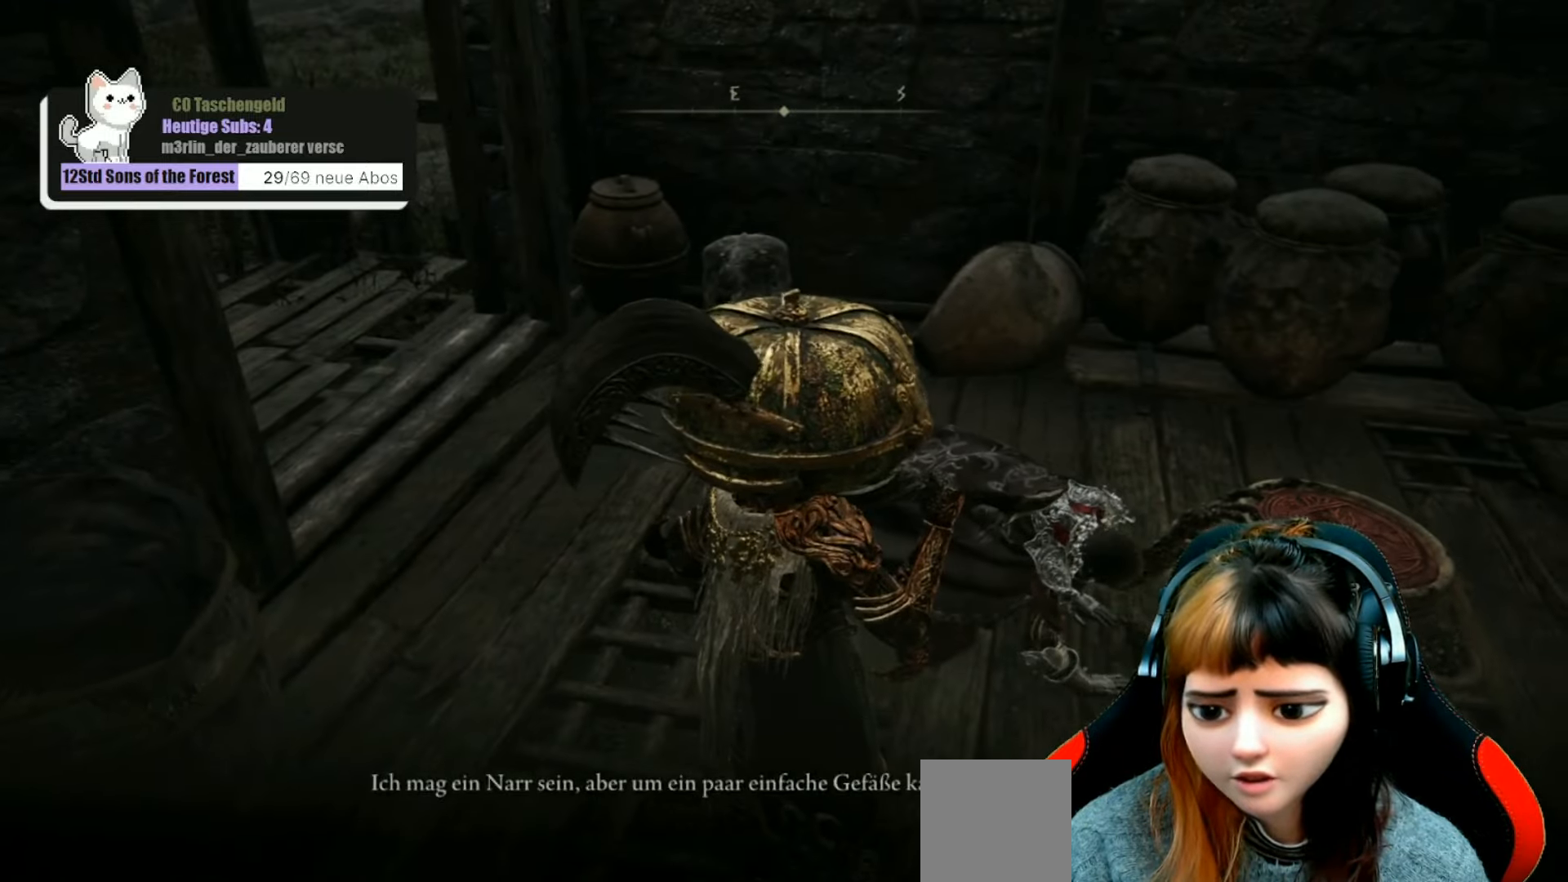
{"buttons": [], "left_stick": "center", "right_stick": "center", "events": []}
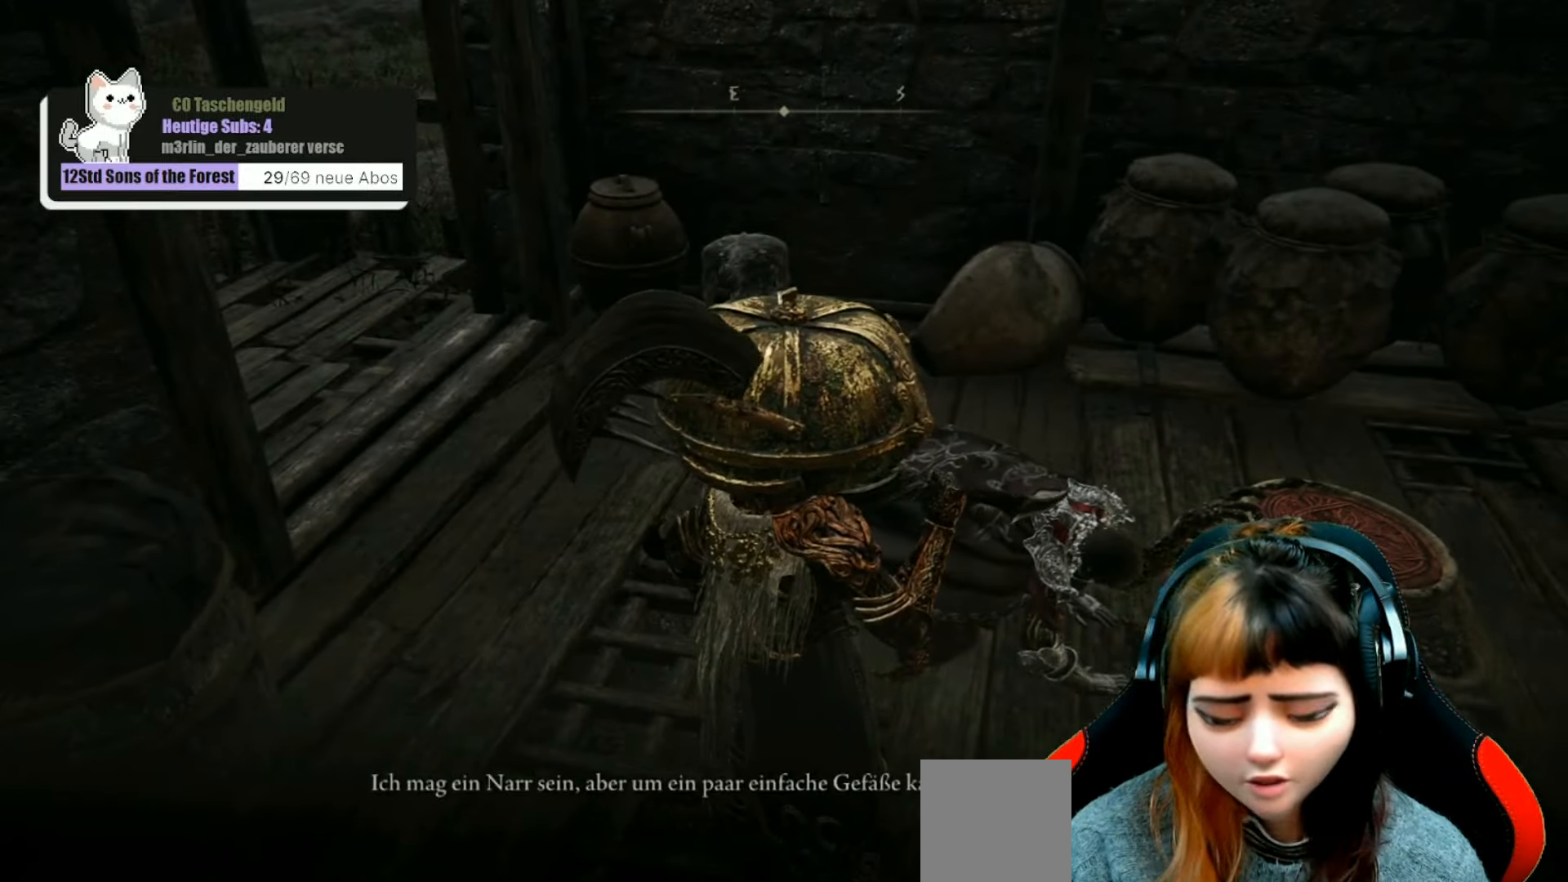
{"buttons": [], "left_stick": "center", "right_stick": "center", "events": []}
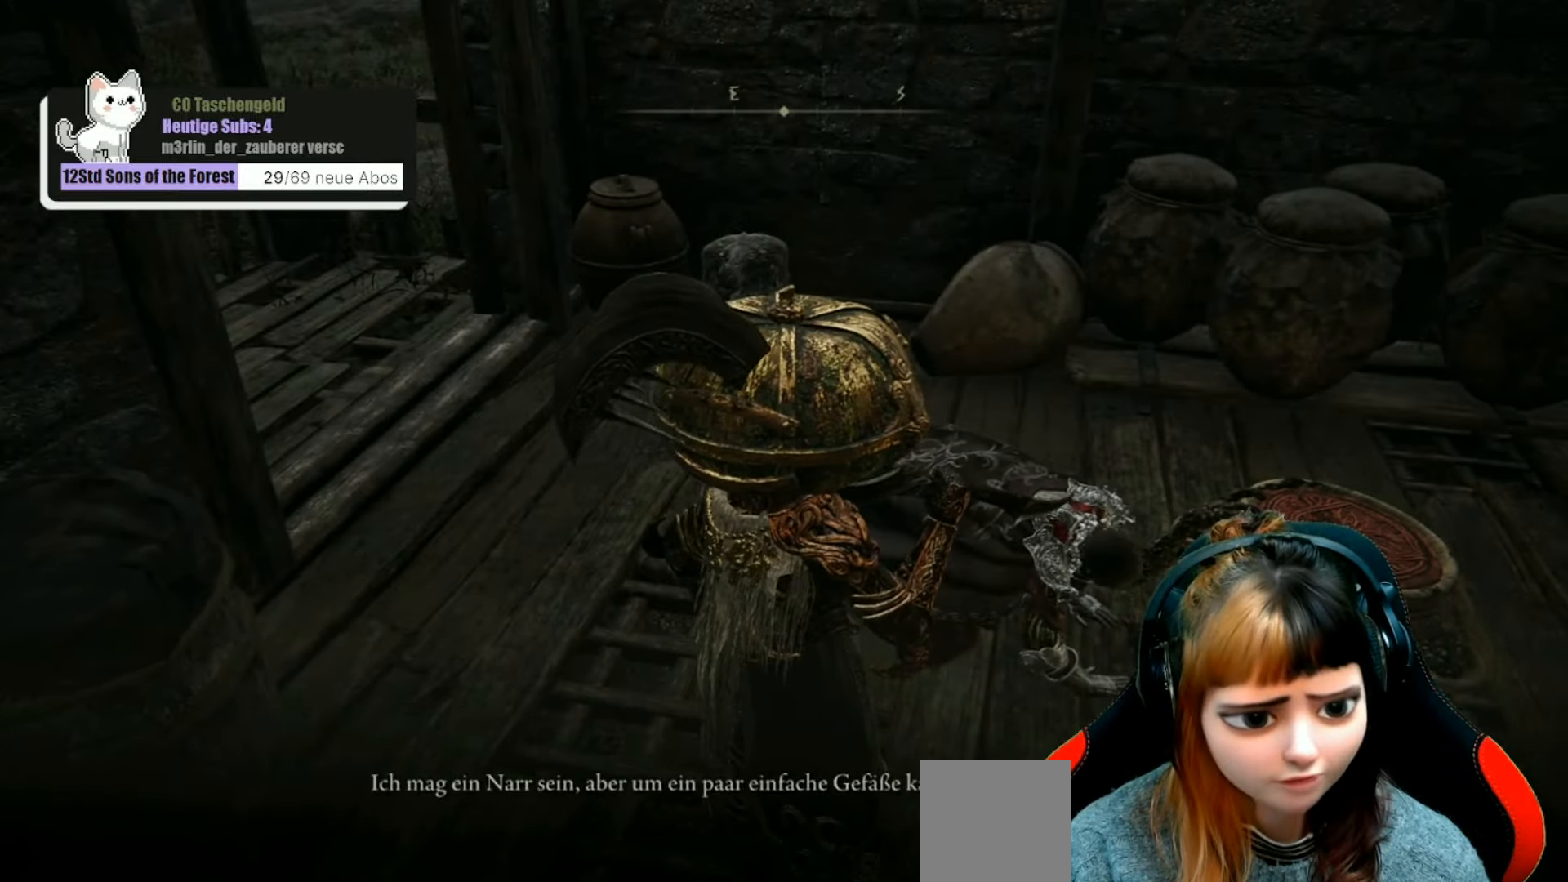
{"buttons": [], "left_stick": "center", "right_stick": "right", "events": [[366, "right_stick", "right"]]}